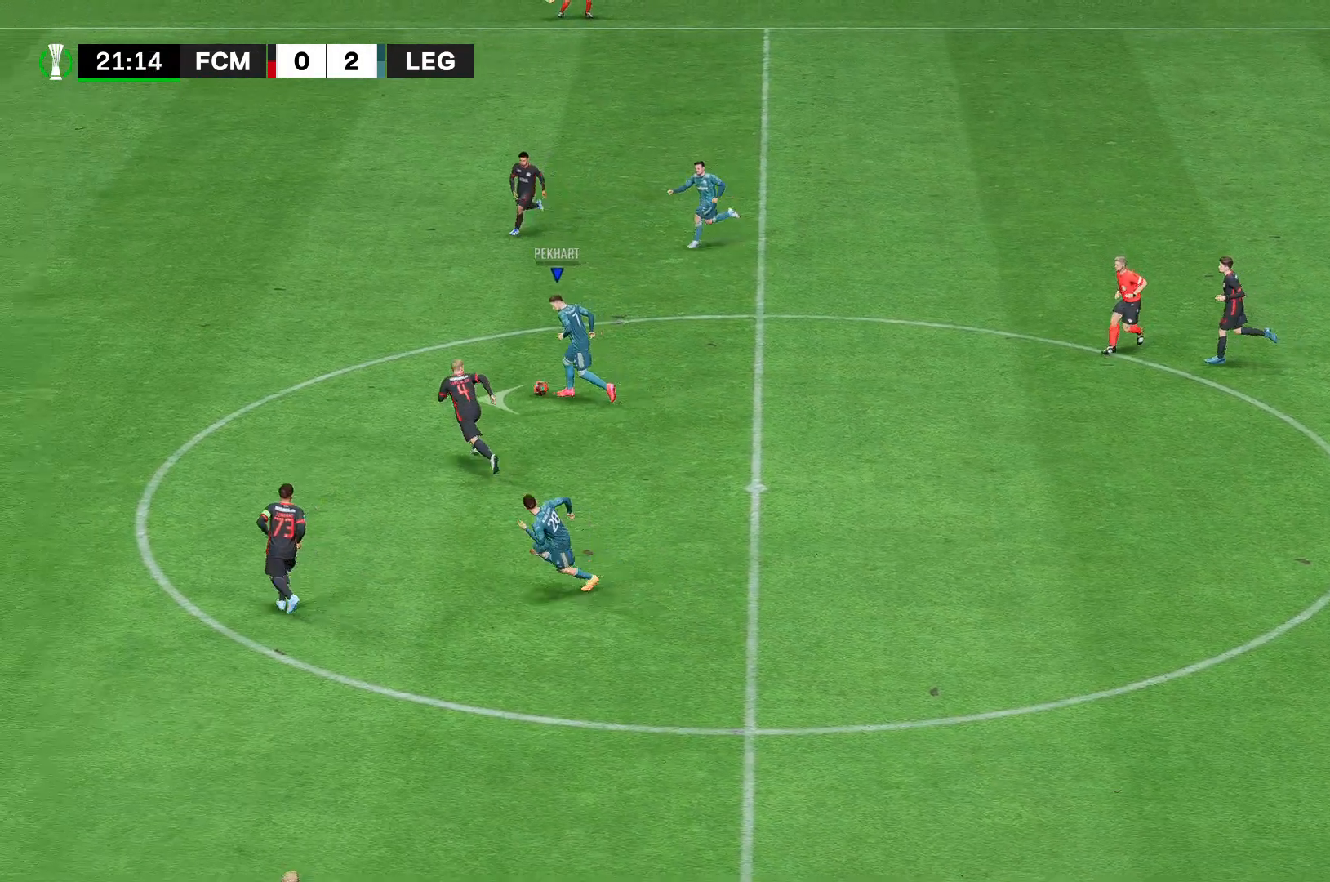
Gameplay with a controller (Xbox layout); each line is a JSON object with the inputs held at the frame after it. "events" lists button and stick changes between this image and that frame as [ms after this image, input, new state], when the widget could be followed in between. Not read: L3 R3.
{"buttons": ["R2"], "left_stick": "down-left", "right_stick": "center", "events": [[370, "R2", "down"]]}
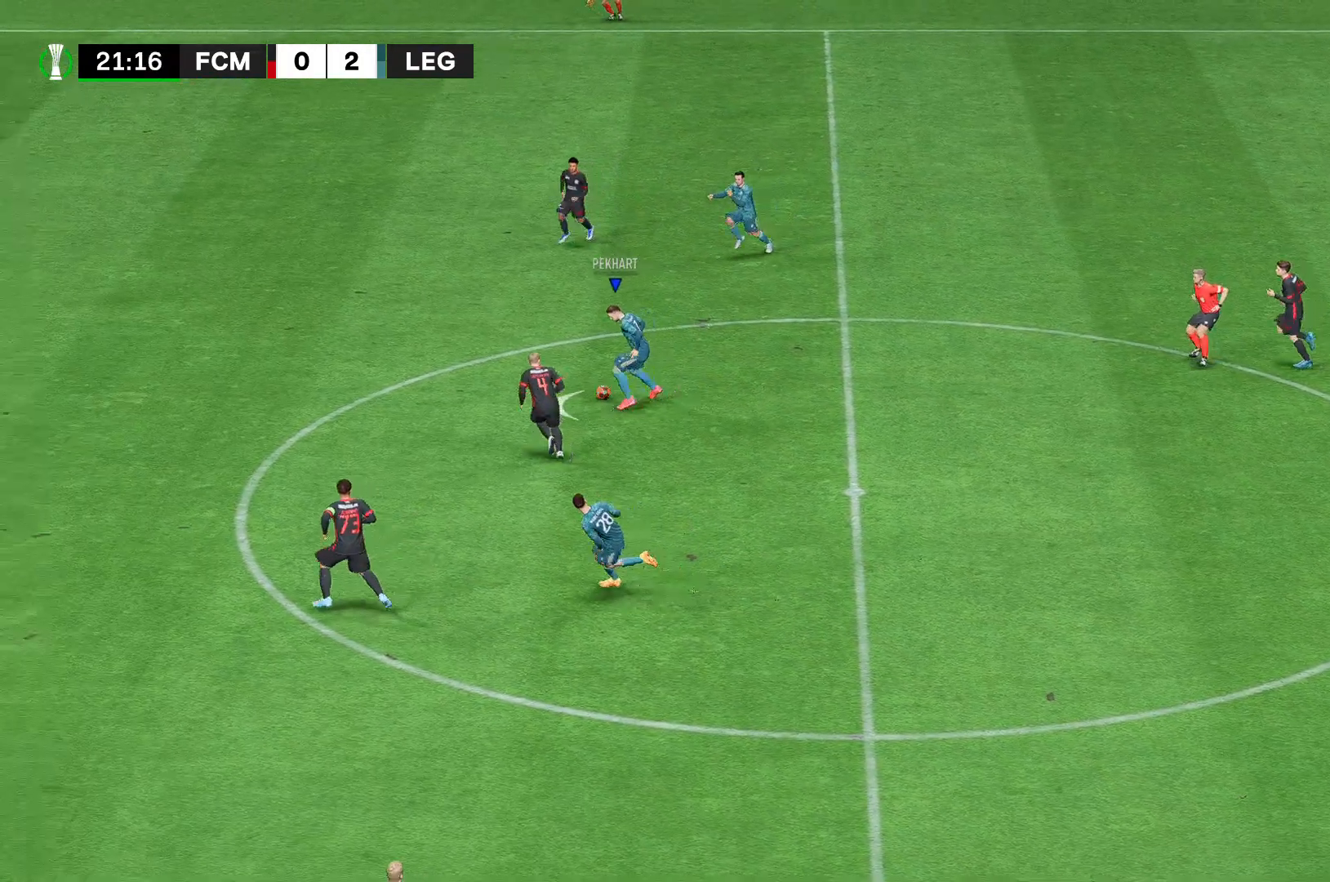
{"buttons": ["R2"], "left_stick": "down-left", "right_stick": "center", "events": []}
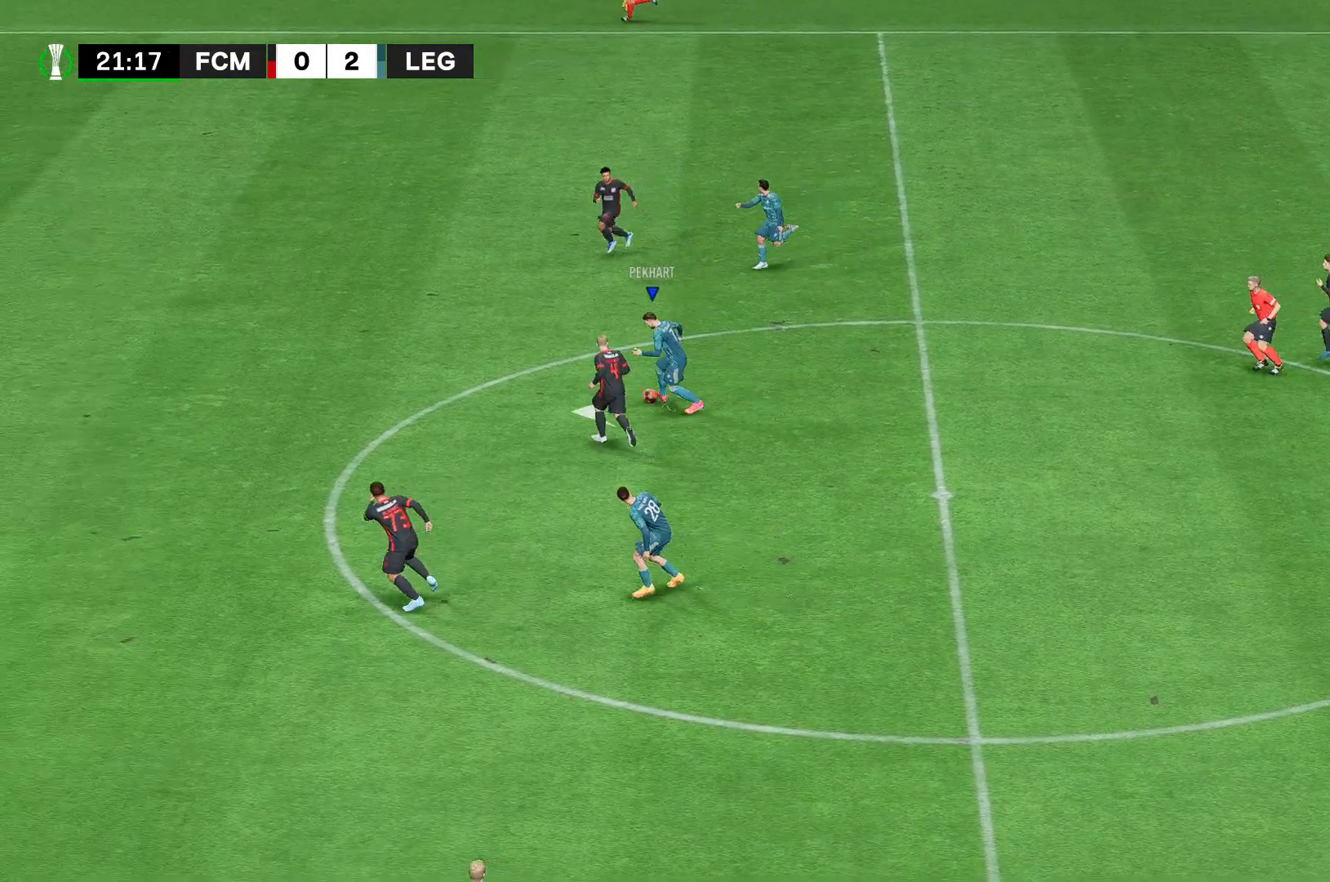
{"buttons": ["R2"], "left_stick": "down-left", "right_stick": "center", "events": []}
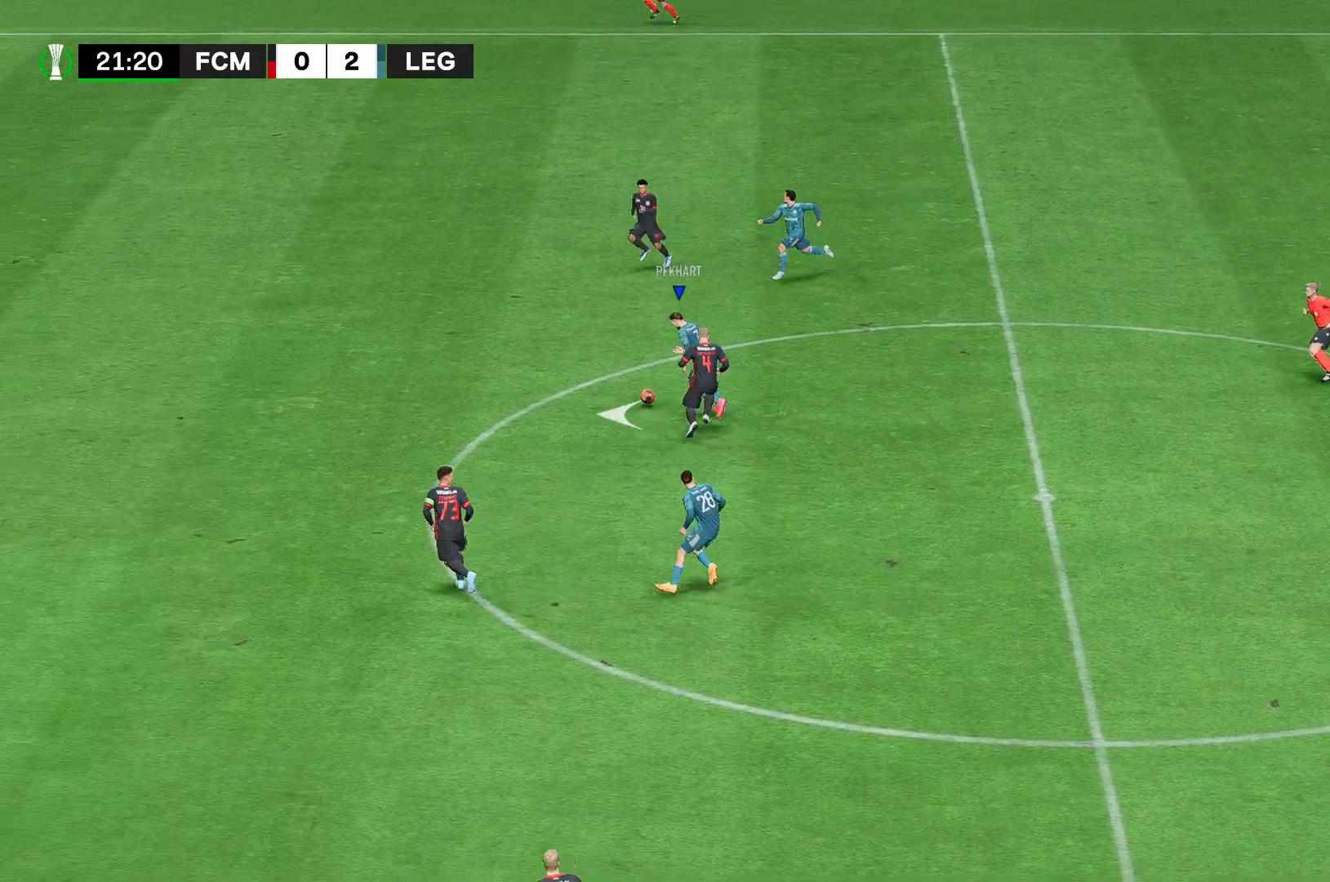
{"buttons": ["R2"], "left_stick": "down-left", "right_stick": "center", "events": []}
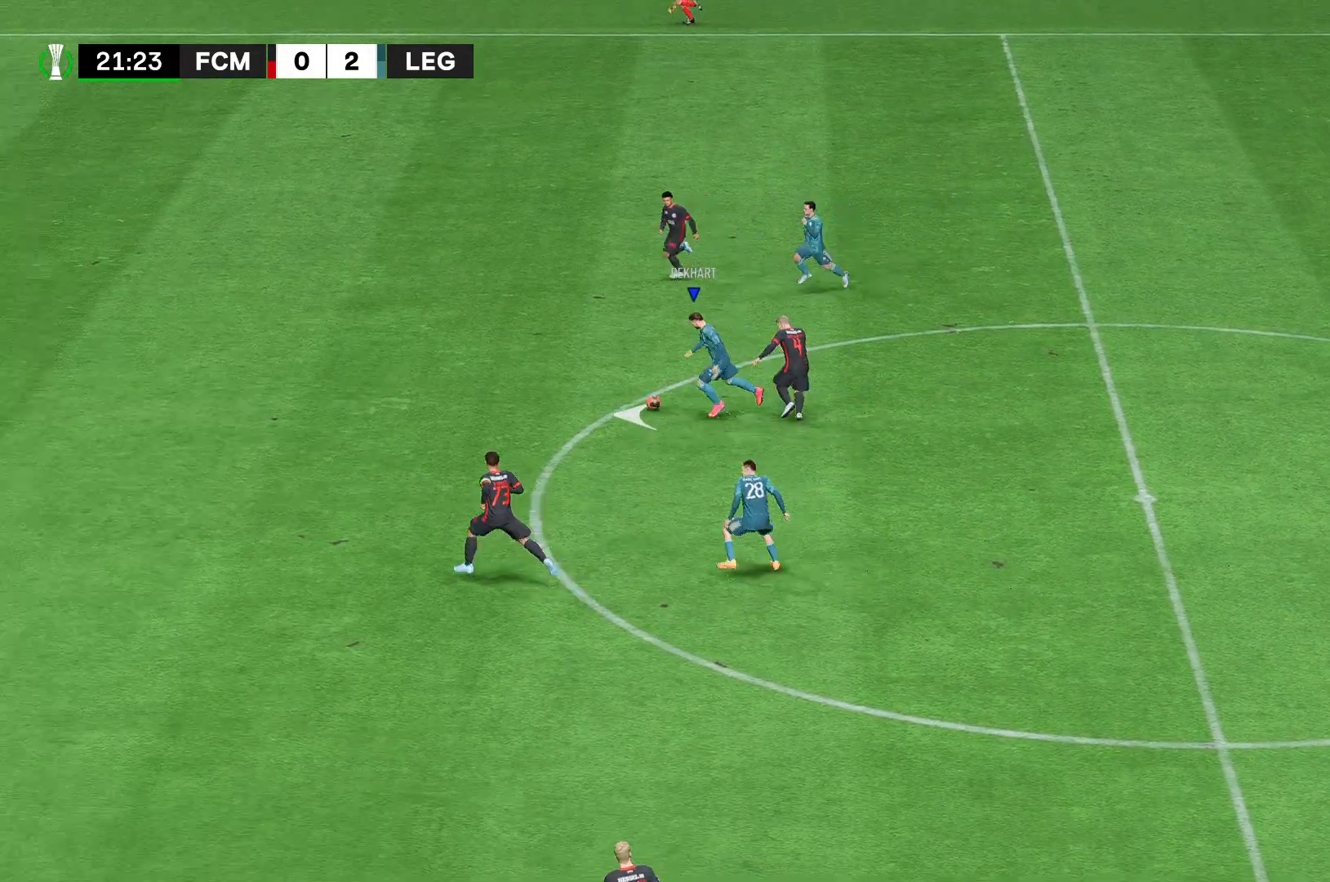
{"buttons": ["R2"], "left_stick": "down-left", "right_stick": "center", "events": []}
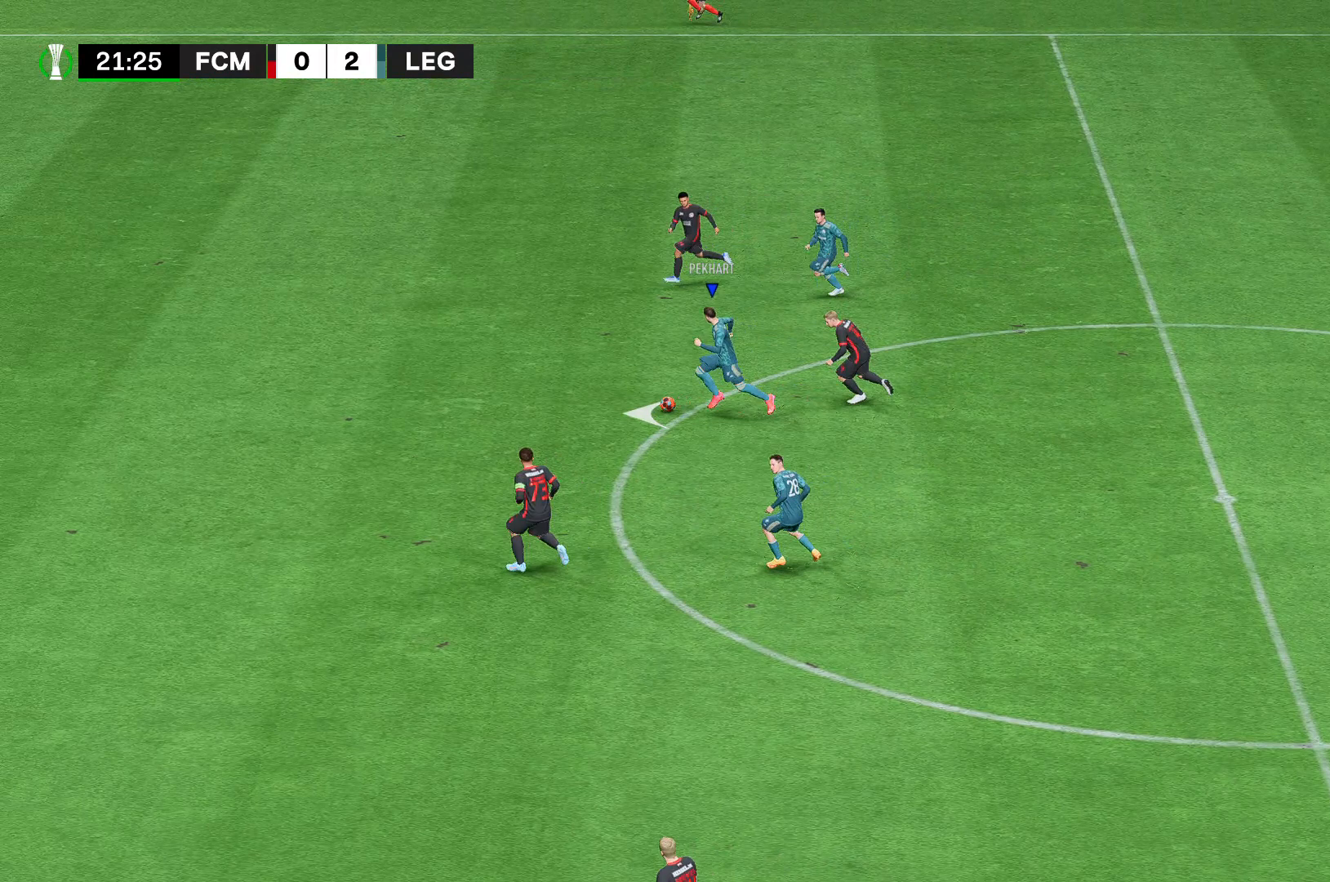
{"buttons": ["R2"], "left_stick": "down-left", "right_stick": "center", "events": []}
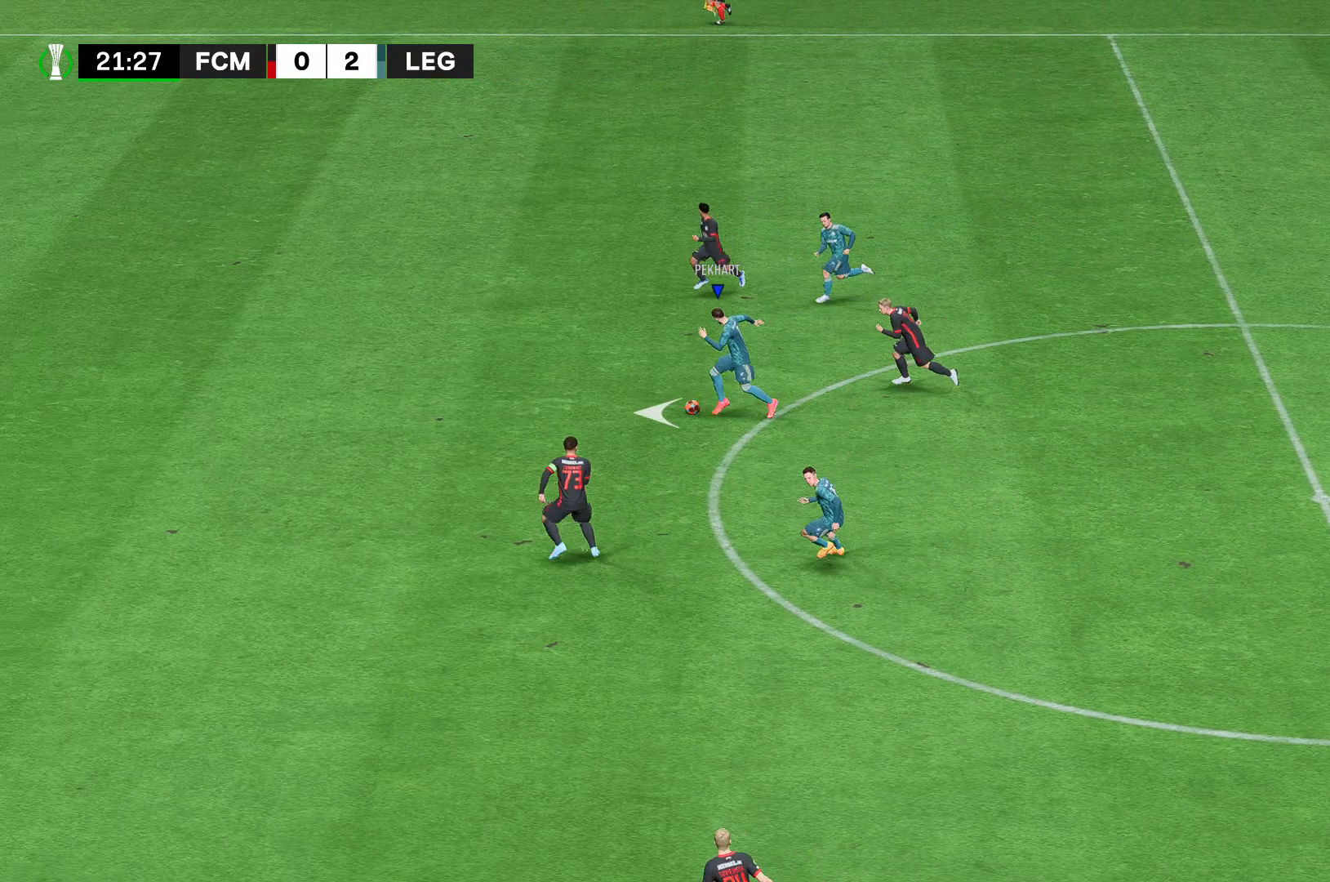
{"buttons": ["R2"], "left_stick": "down-left", "right_stick": "center", "events": []}
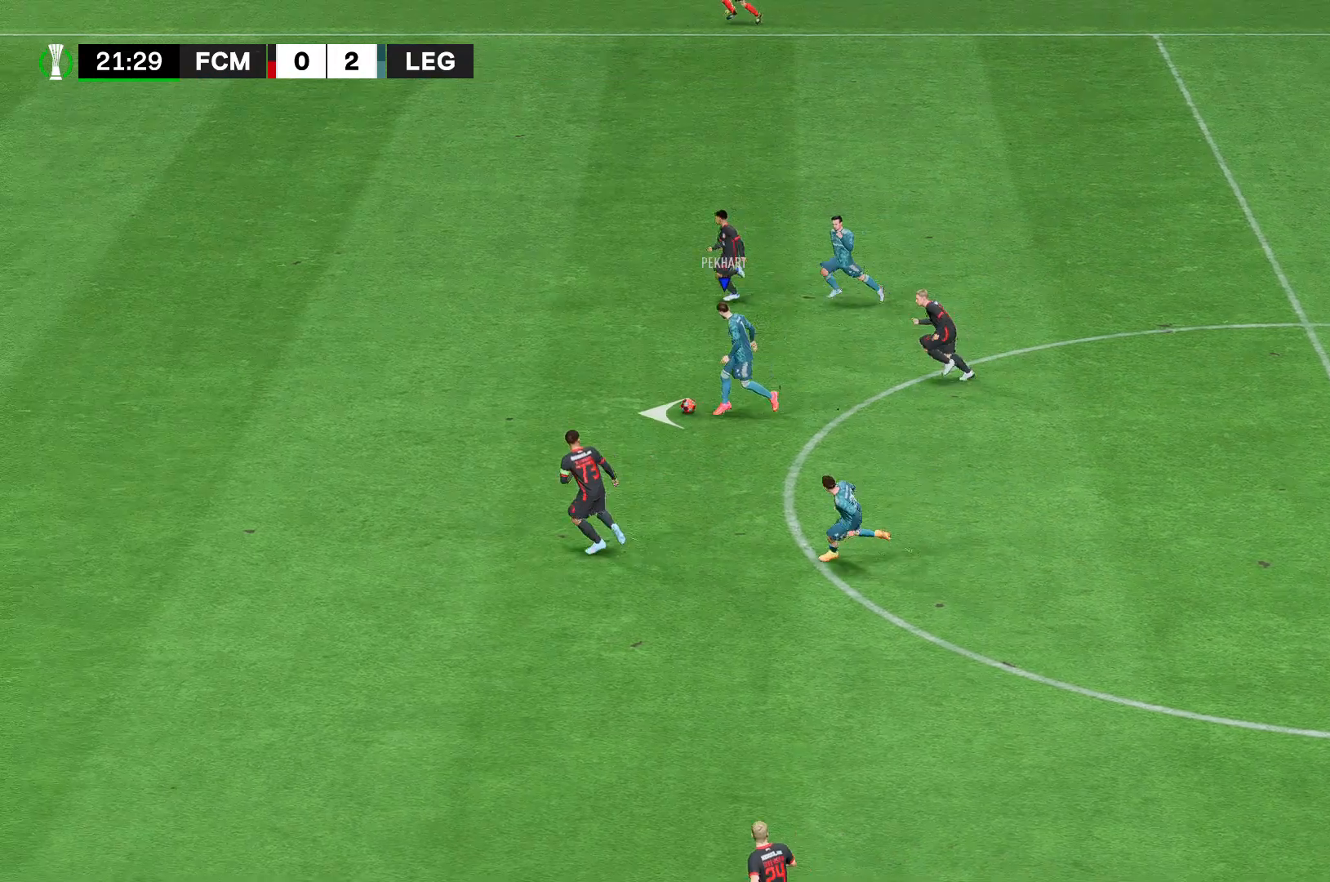
{"buttons": ["R2"], "left_stick": "down-left", "right_stick": "center", "events": []}
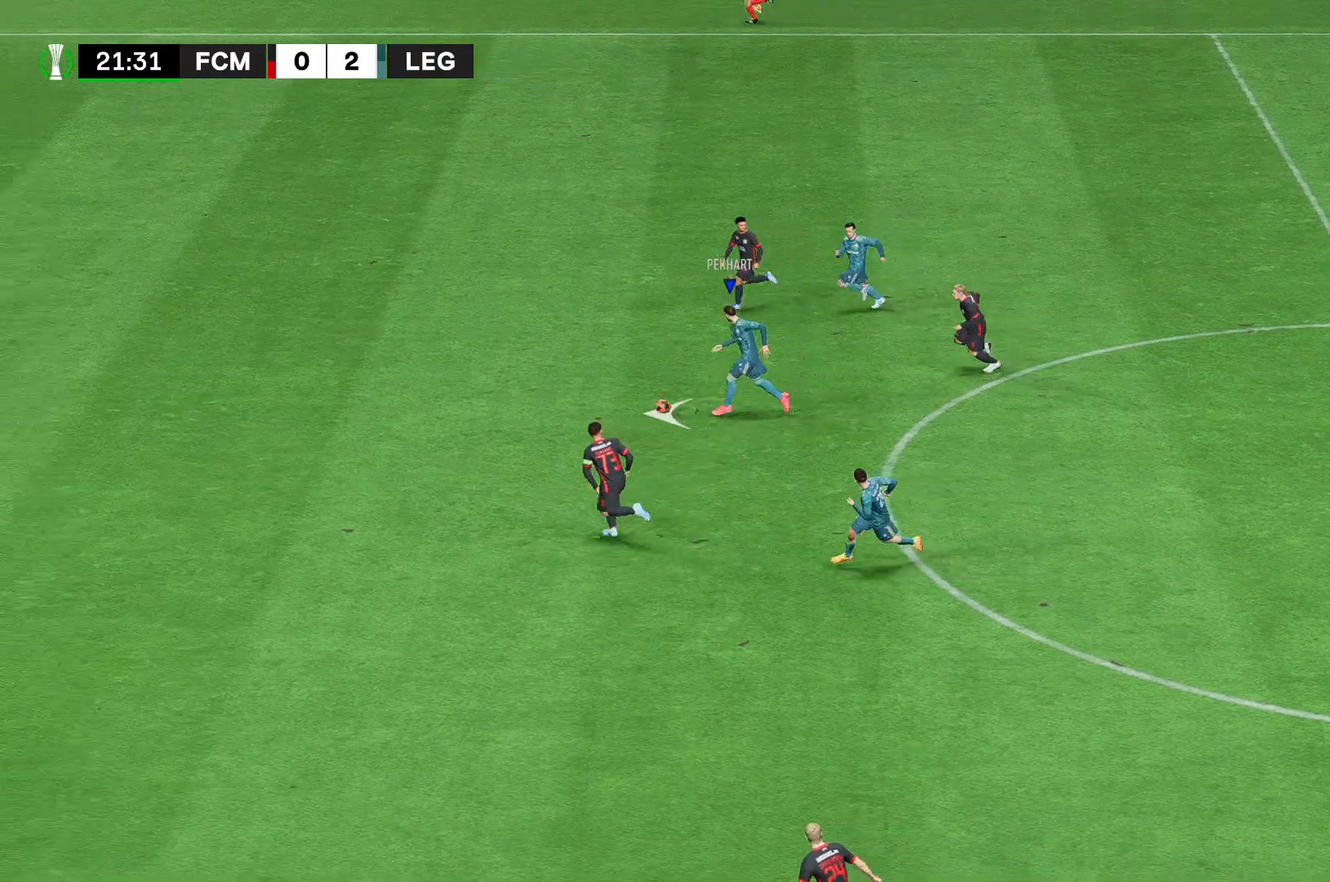
{"buttons": ["R2"], "left_stick": "down-left", "right_stick": "center", "events": []}
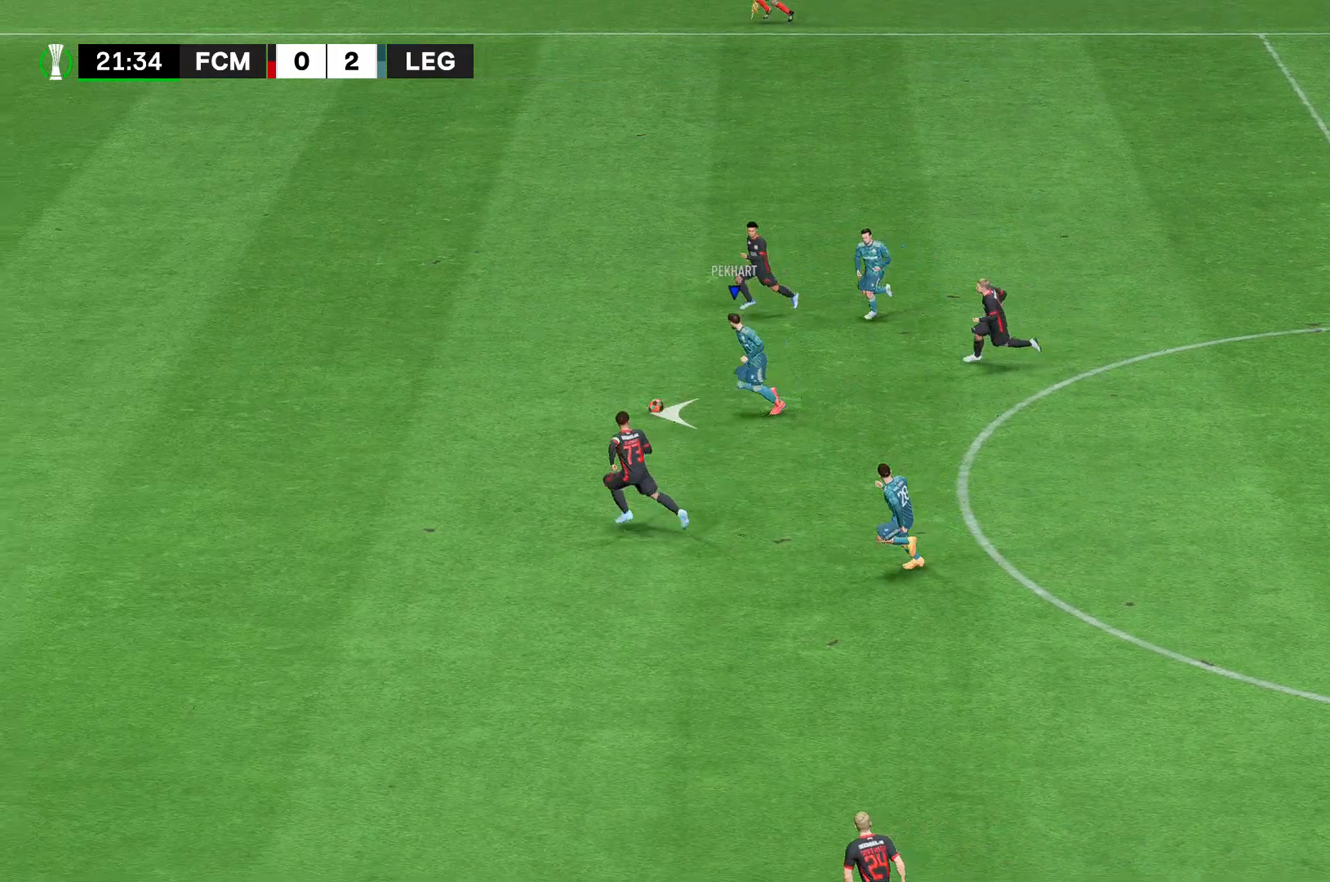
{"buttons": ["R2"], "left_stick": "down-left", "right_stick": "center", "events": []}
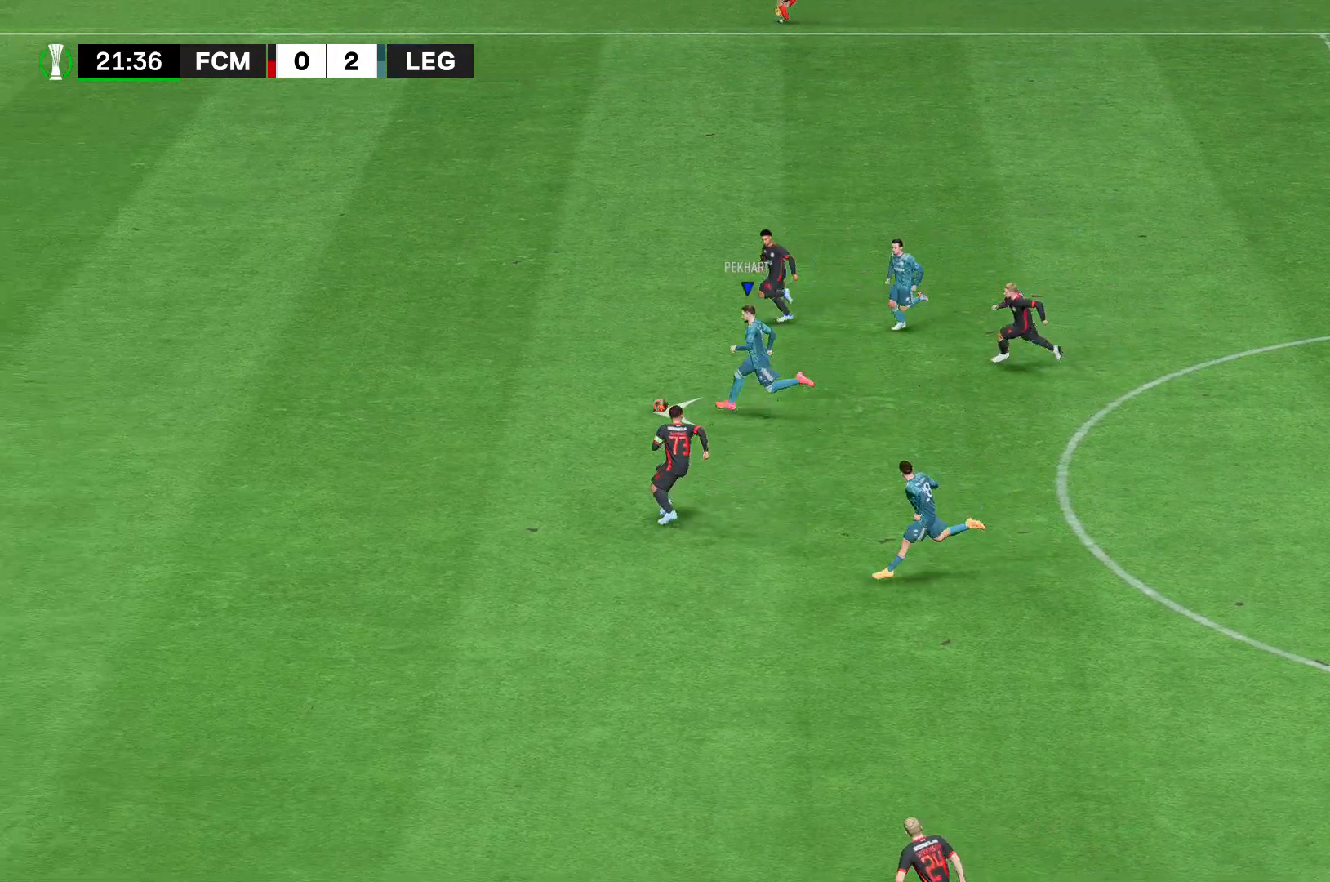
{"buttons": ["R2"], "left_stick": "down-left", "right_stick": "center", "events": []}
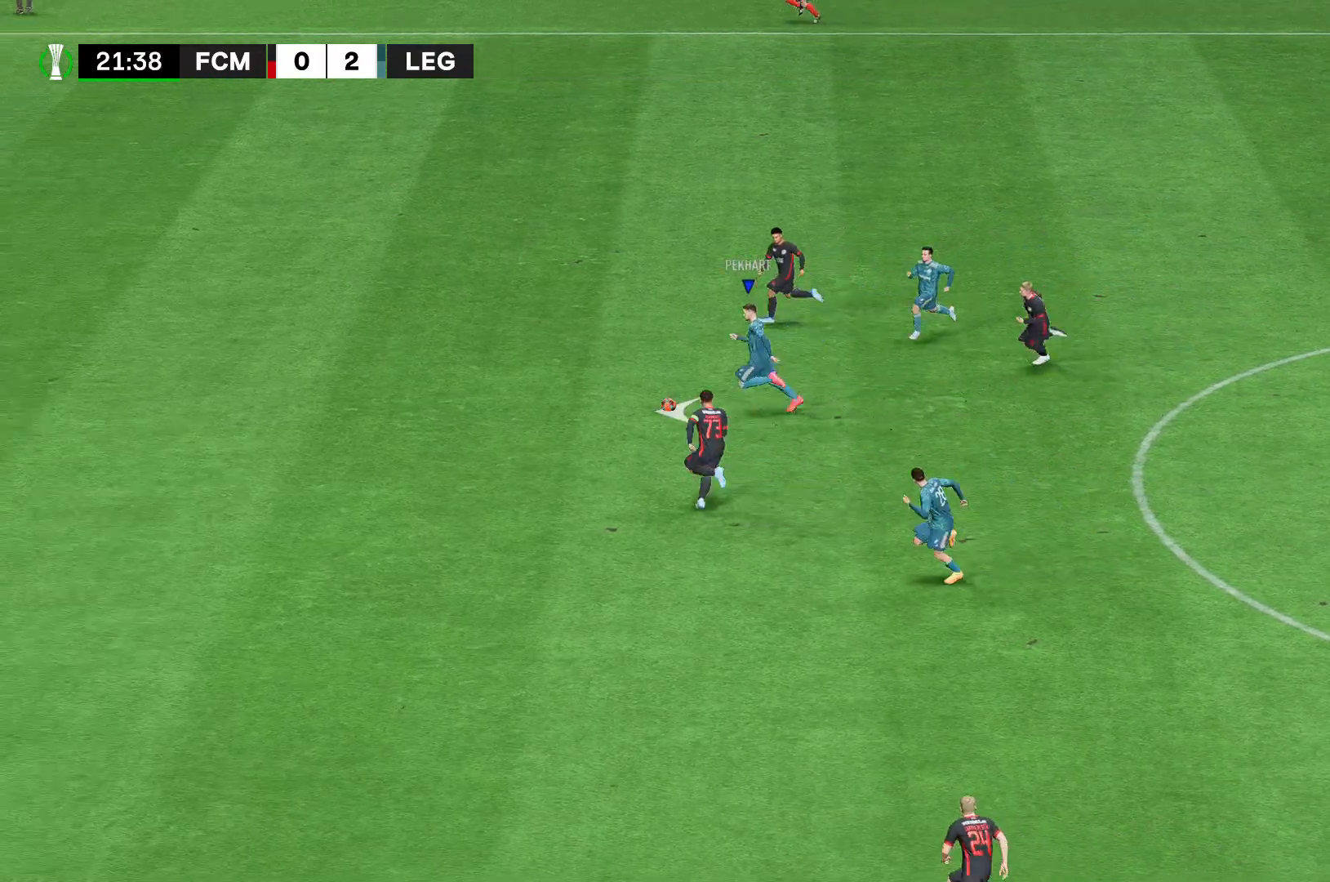
{"buttons": ["R2"], "left_stick": "down-left", "right_stick": "center", "events": []}
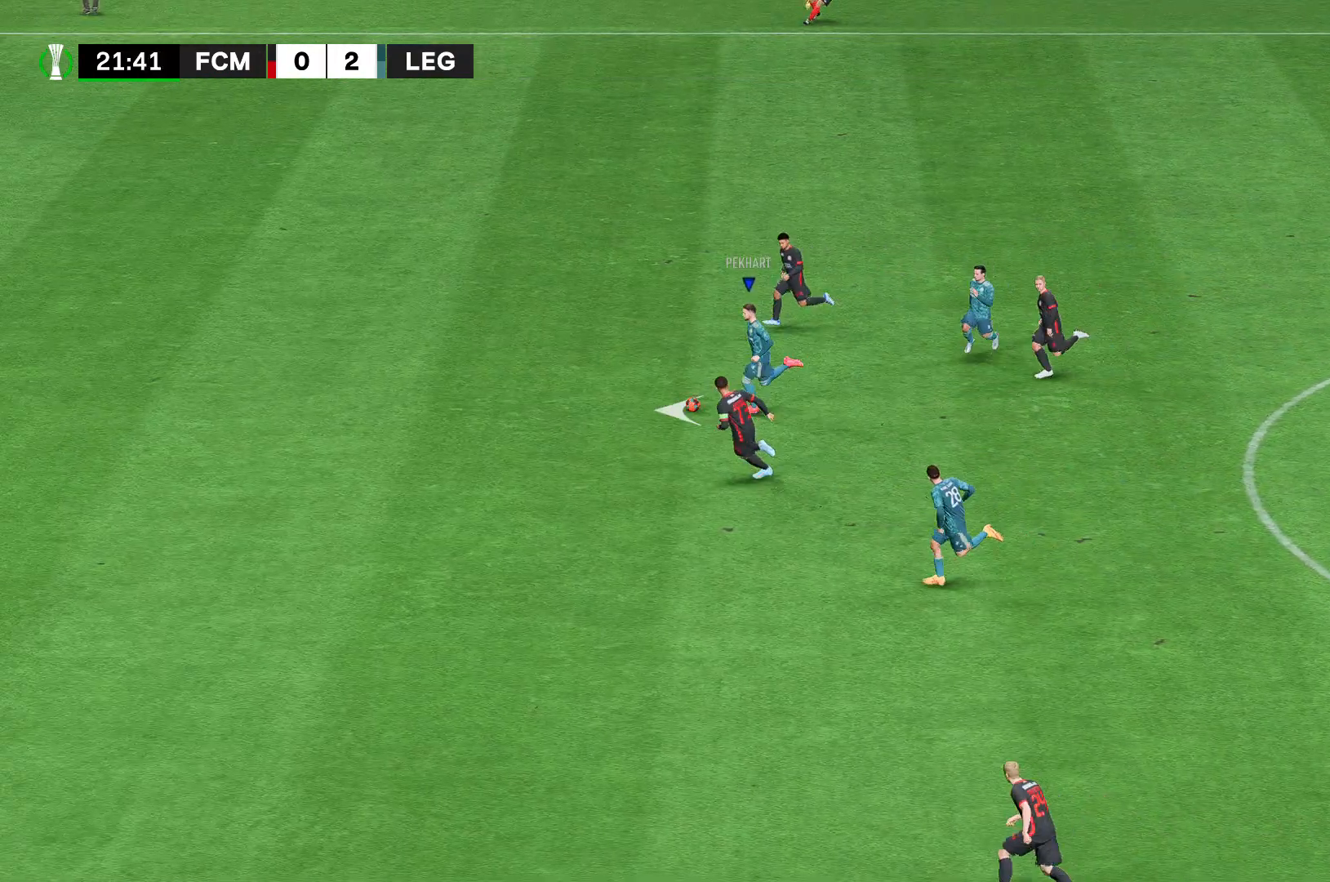
{"buttons": ["R2"], "left_stick": "down-left", "right_stick": "center", "events": []}
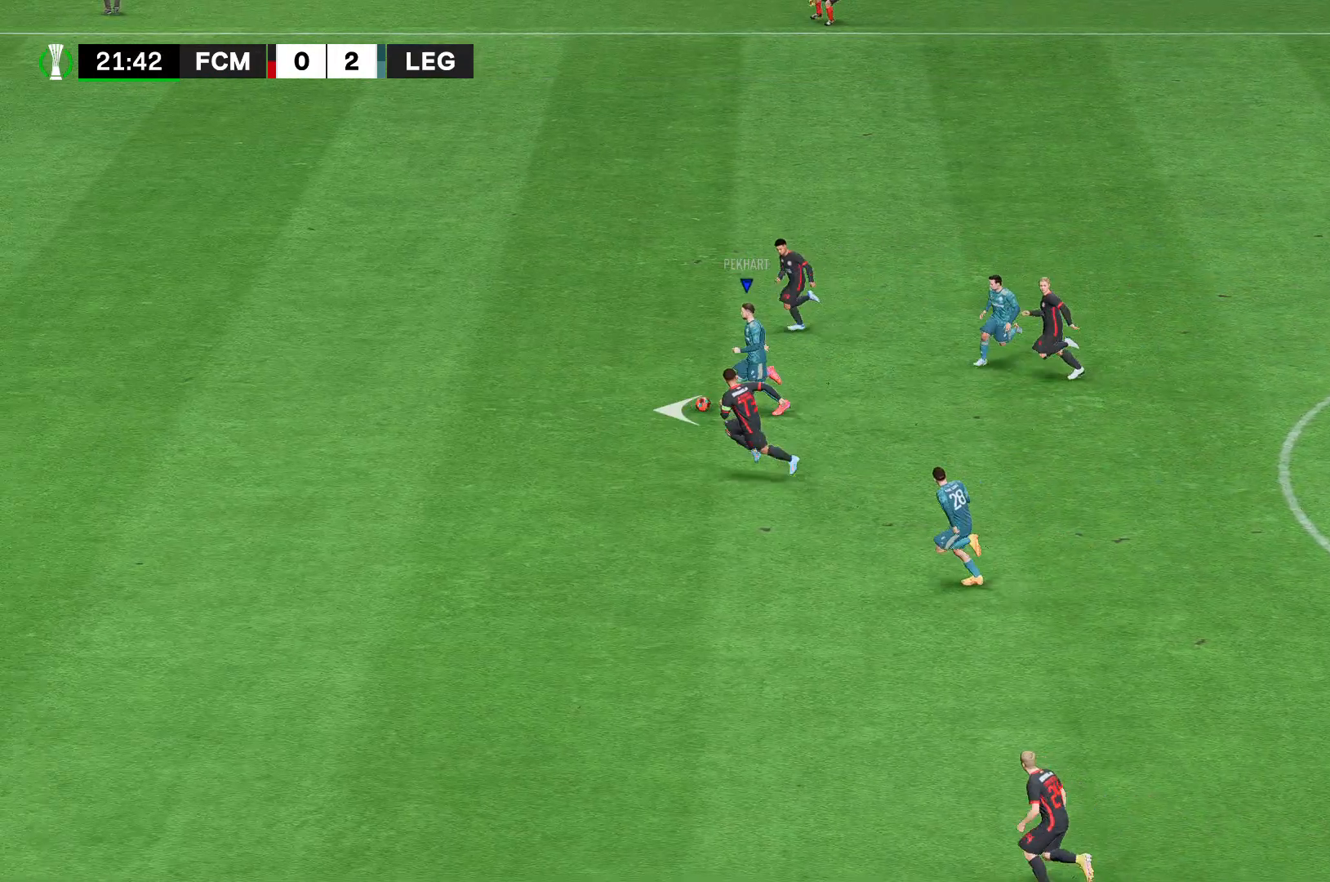
{"buttons": ["R2"], "left_stick": "down-left", "right_stick": "center", "events": []}
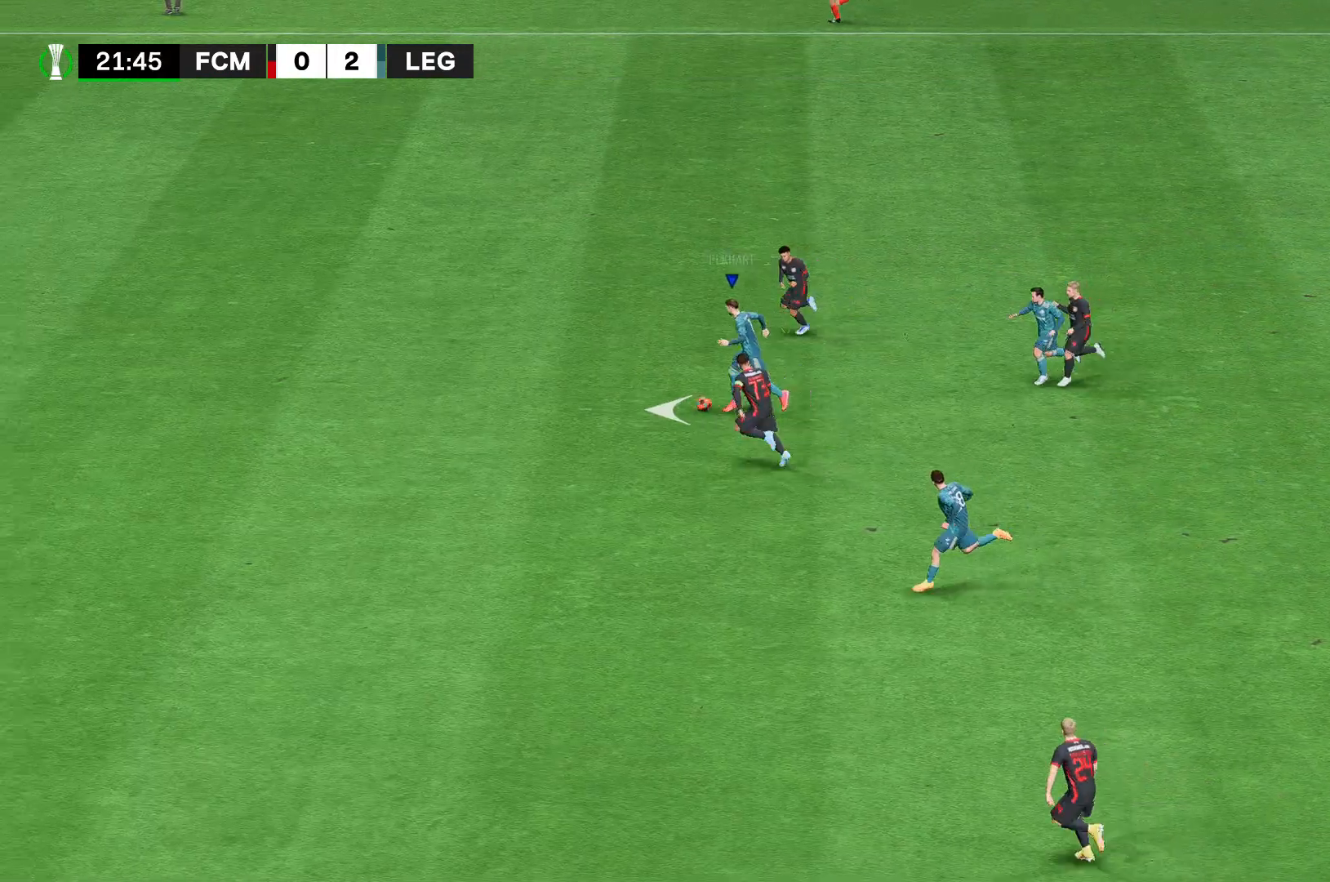
{"buttons": ["R2"], "left_stick": "down-left", "right_stick": "center", "events": []}
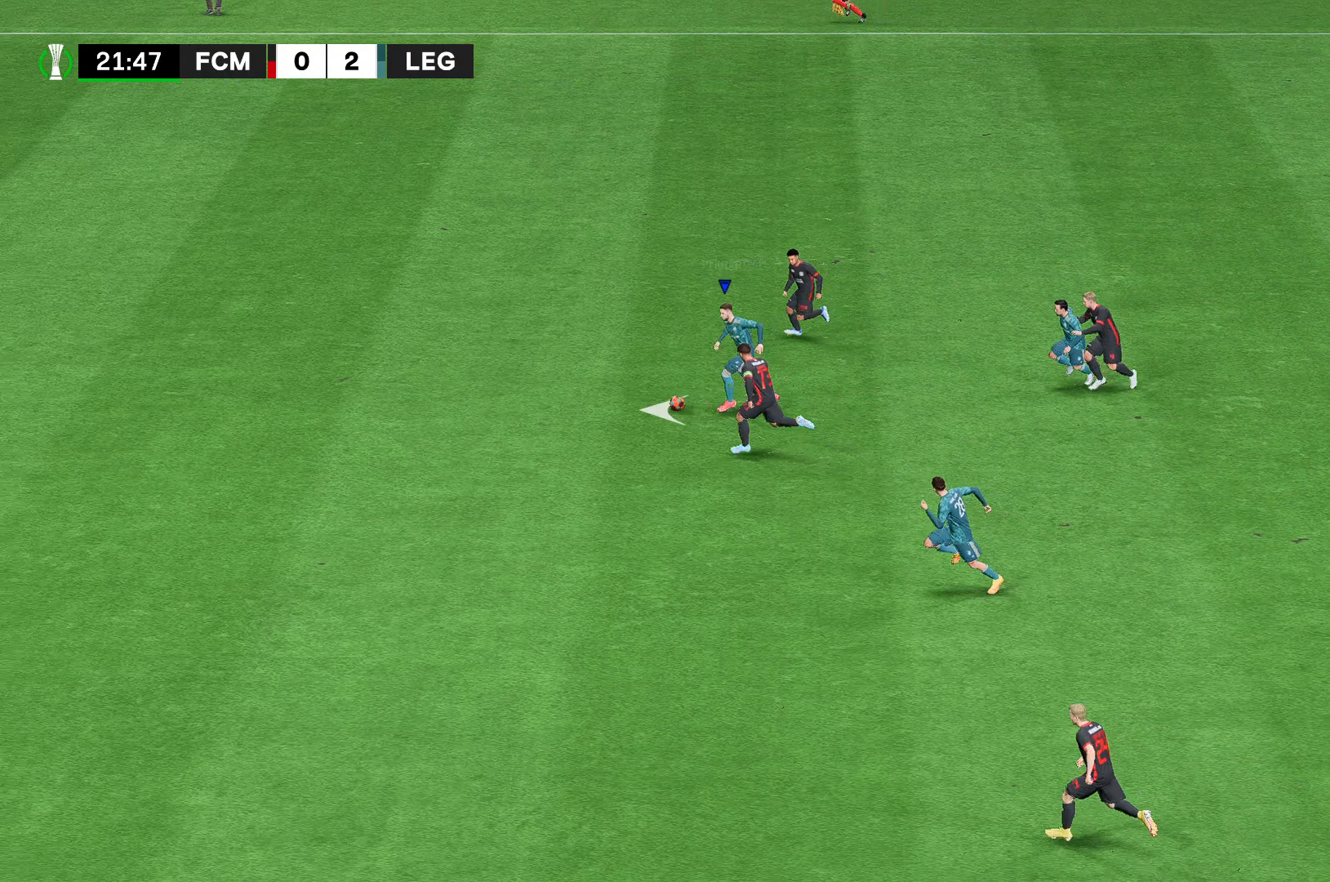
{"buttons": ["R2"], "left_stick": "down-left", "right_stick": "center", "events": []}
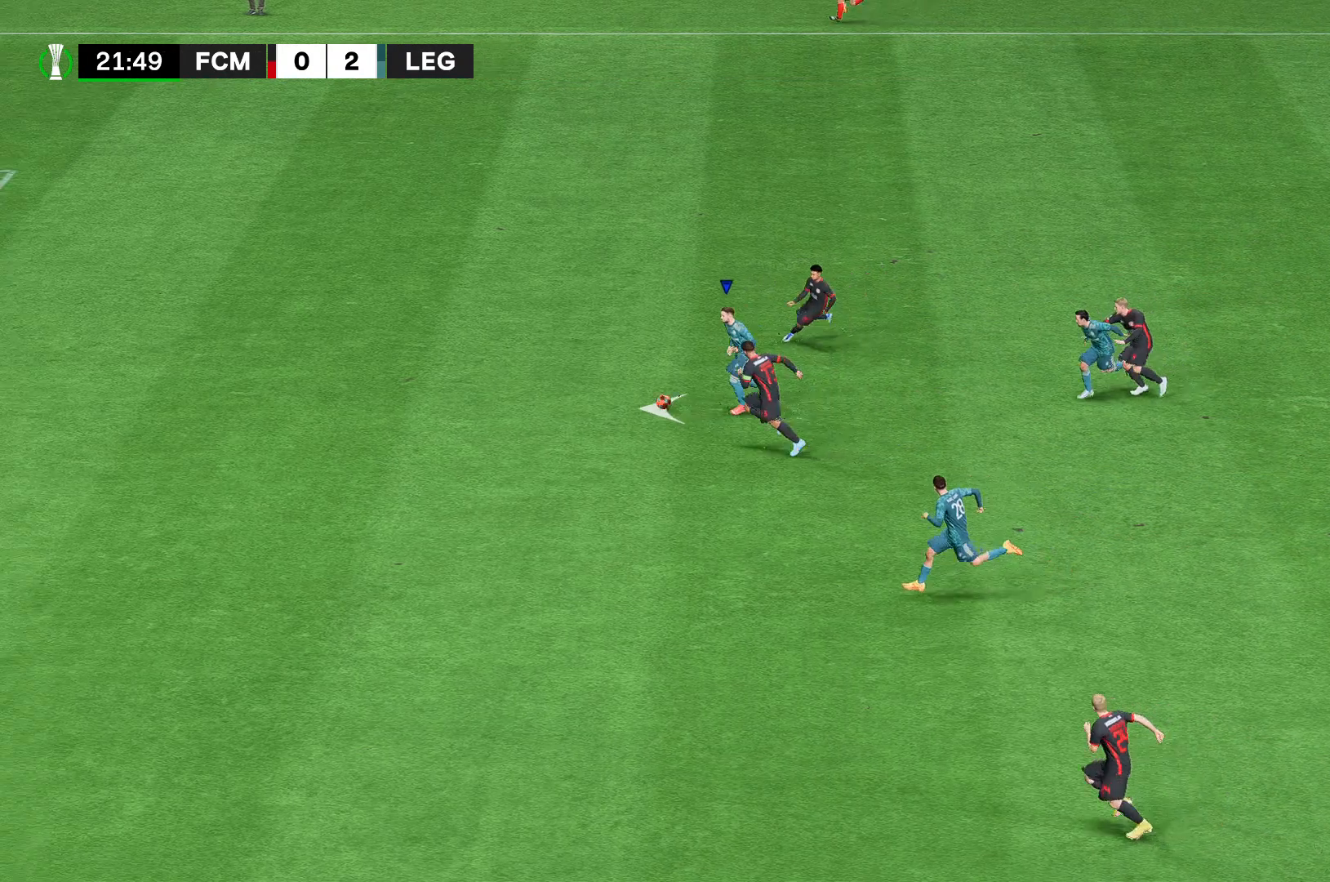
{"buttons": ["R2"], "left_stick": "down-left", "right_stick": "center", "events": []}
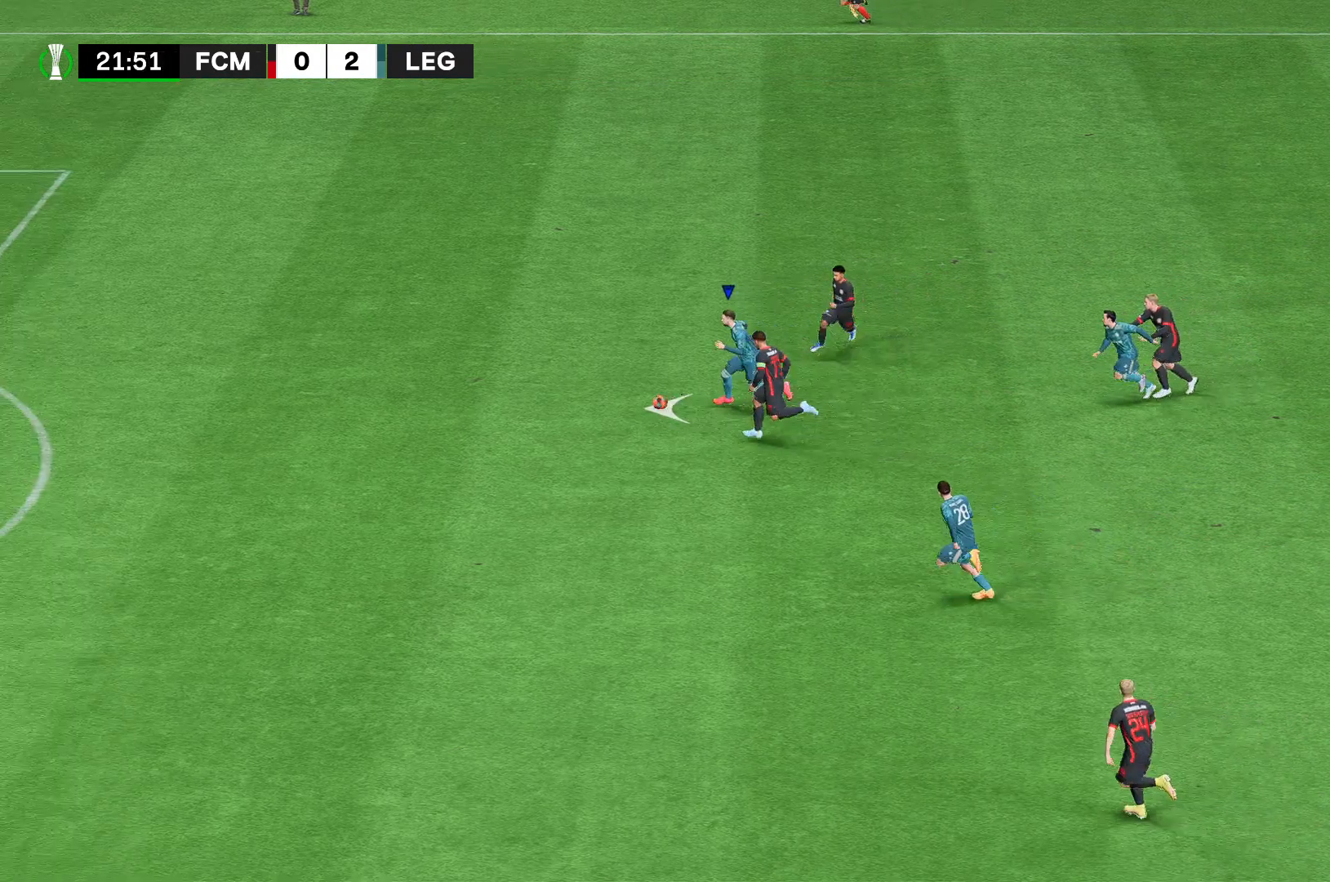
{"buttons": ["R2"], "left_stick": "down-left", "right_stick": "center", "events": []}
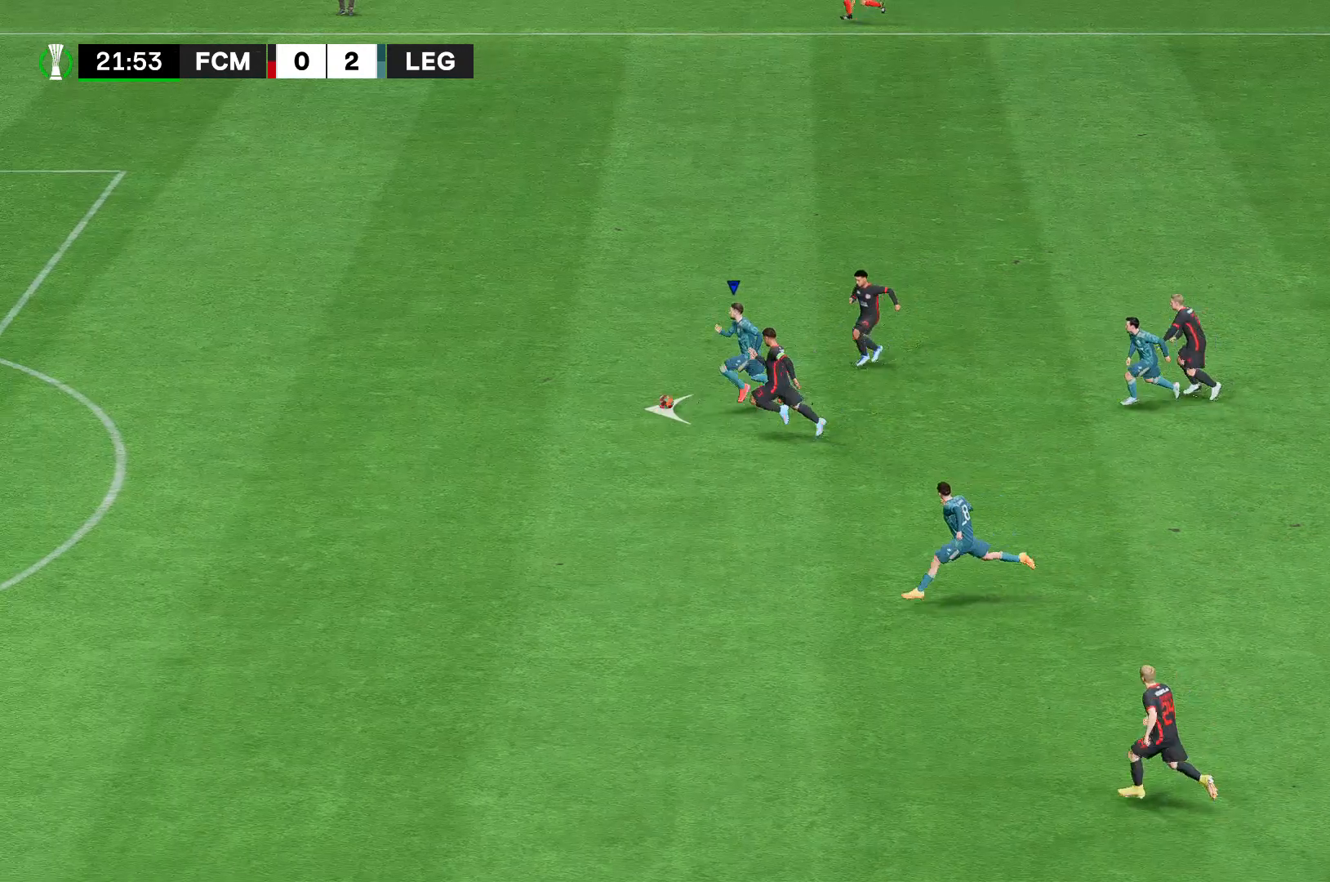
{"buttons": ["R2"], "left_stick": "down-left", "right_stick": "center", "events": []}
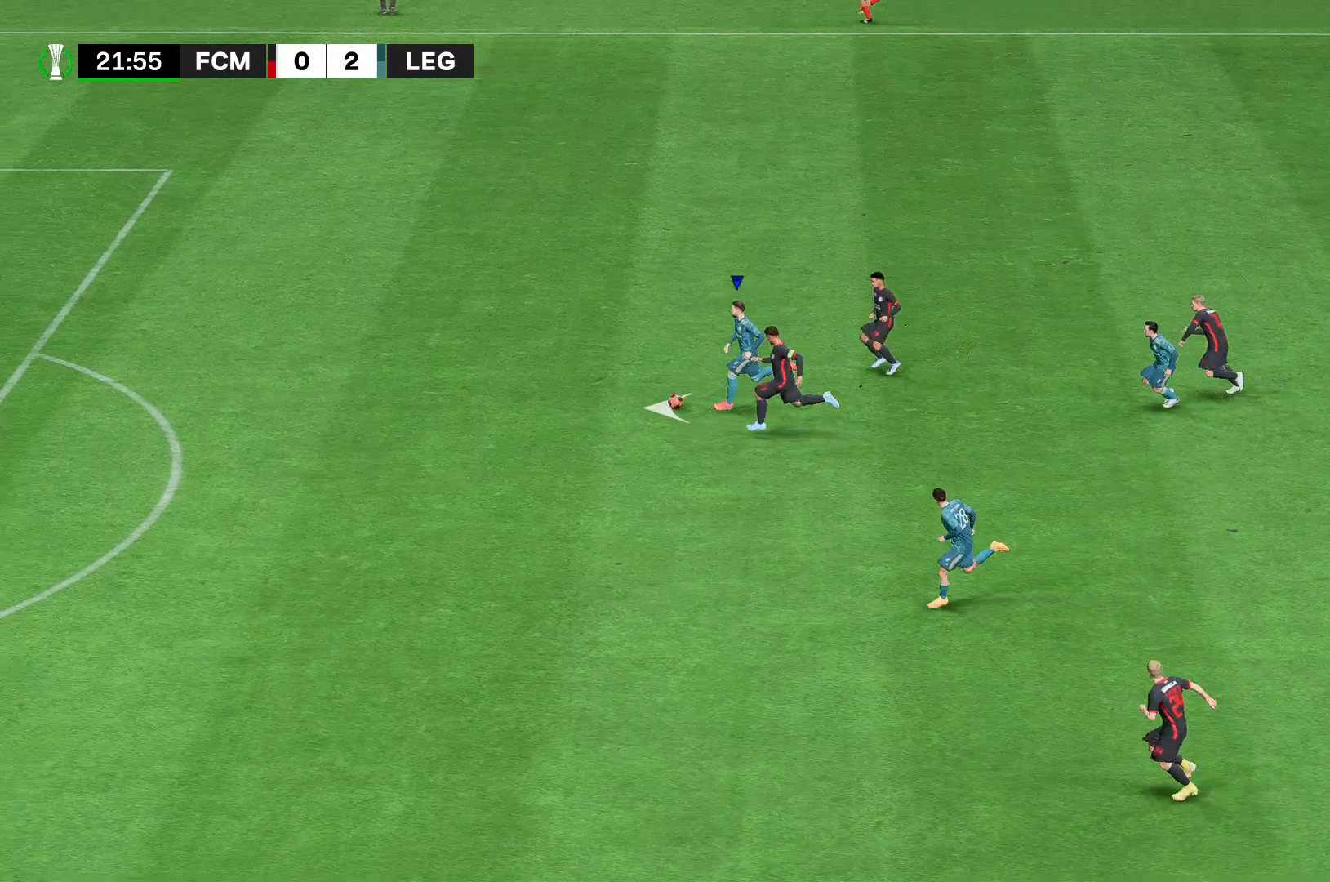
{"buttons": ["R2"], "left_stick": "down-left", "right_stick": "center", "events": []}
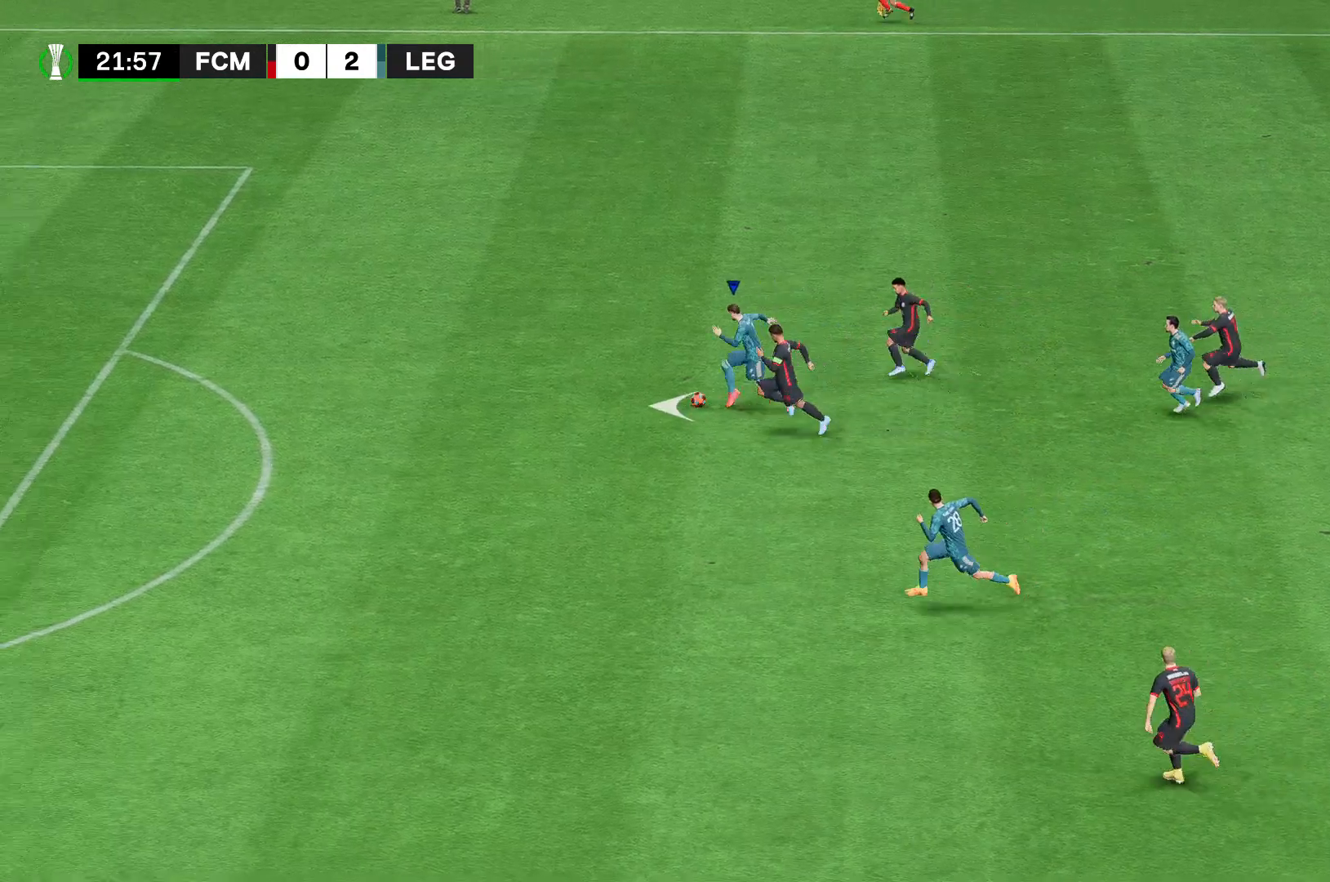
{"buttons": ["R2"], "left_stick": "down-left", "right_stick": "center", "events": []}
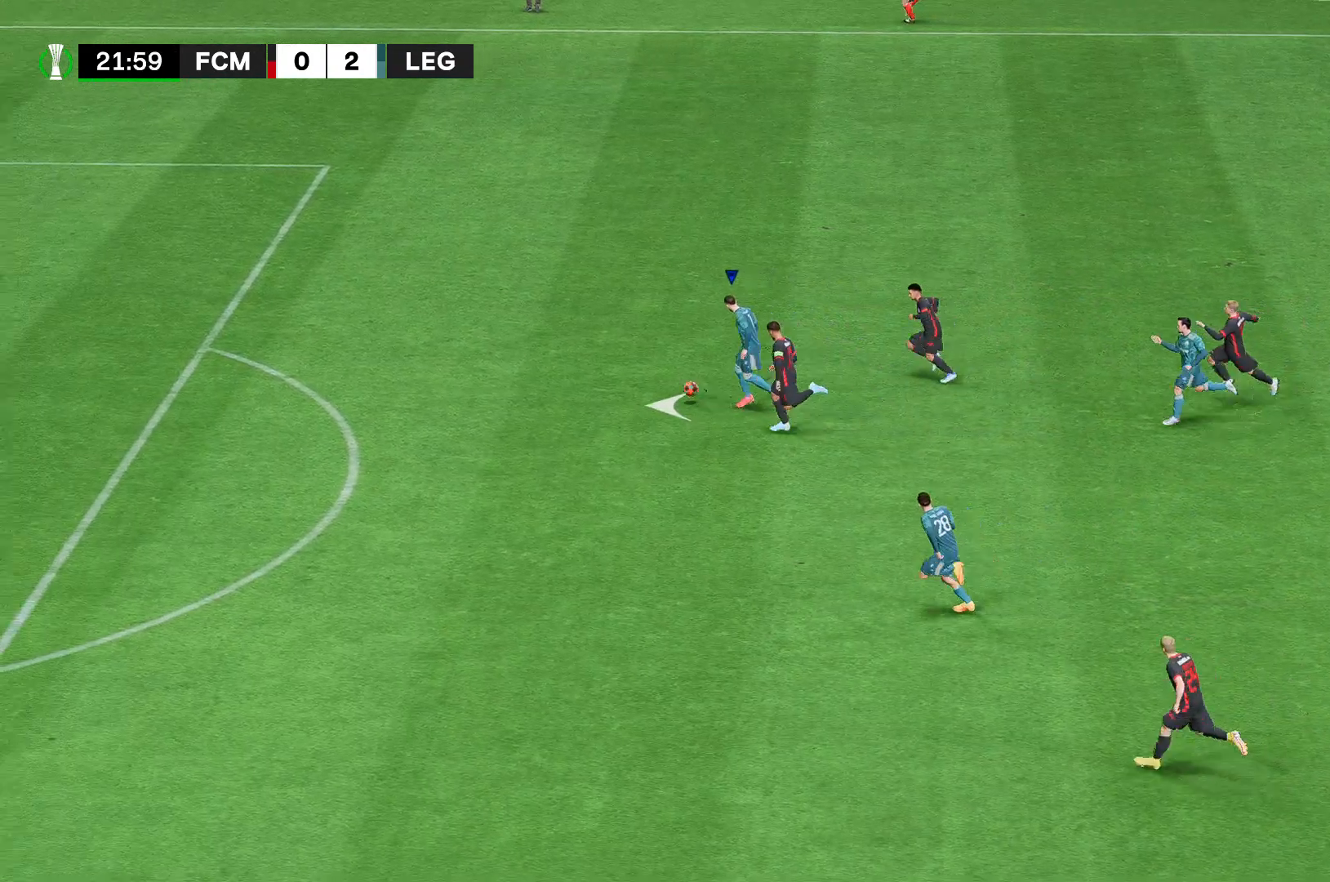
{"buttons": ["R2"], "left_stick": "down-left", "right_stick": "center", "events": []}
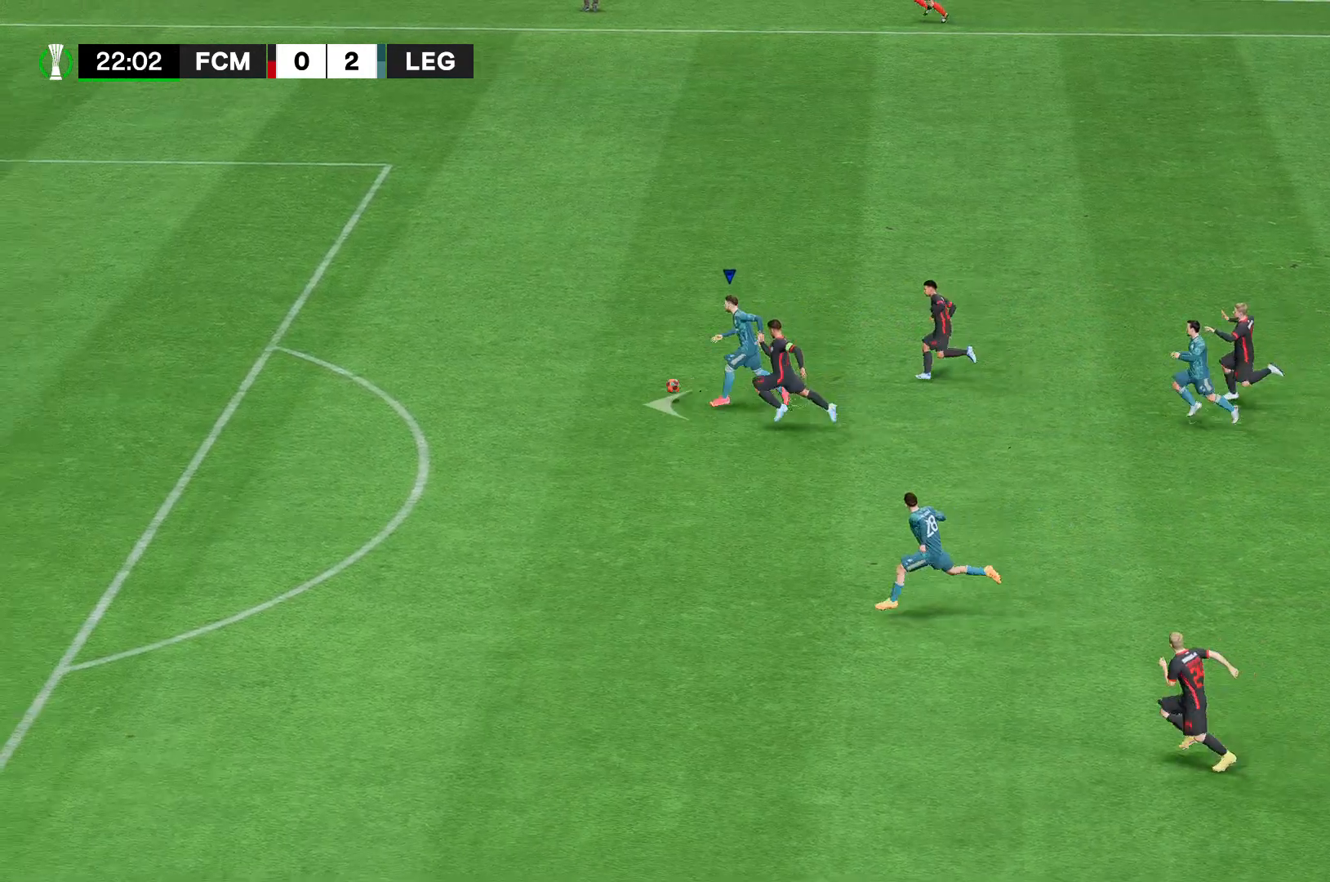
{"buttons": ["R2"], "left_stick": "down-left", "right_stick": "center", "events": []}
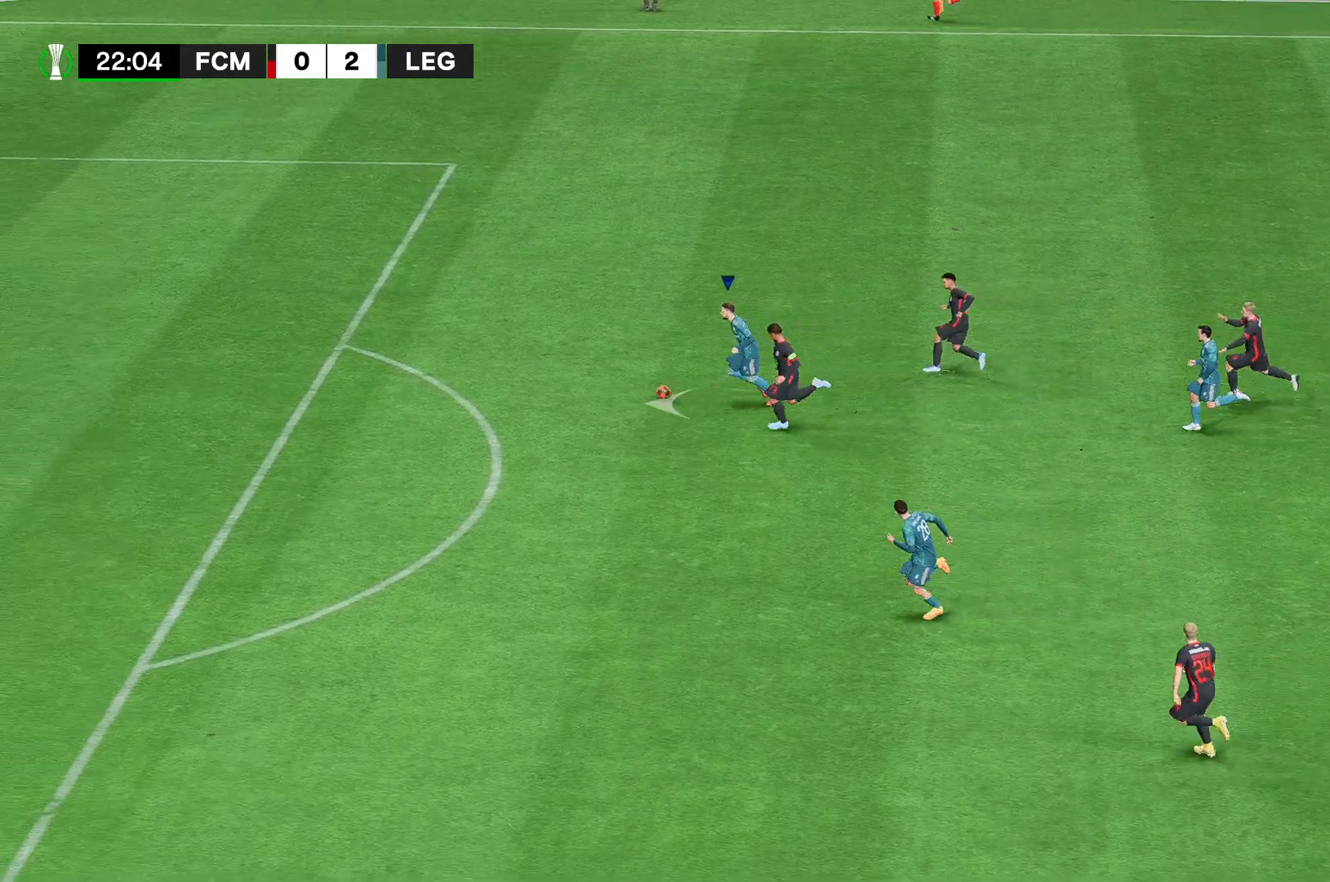
{"buttons": ["R2"], "left_stick": "down-left", "right_stick": "center", "events": []}
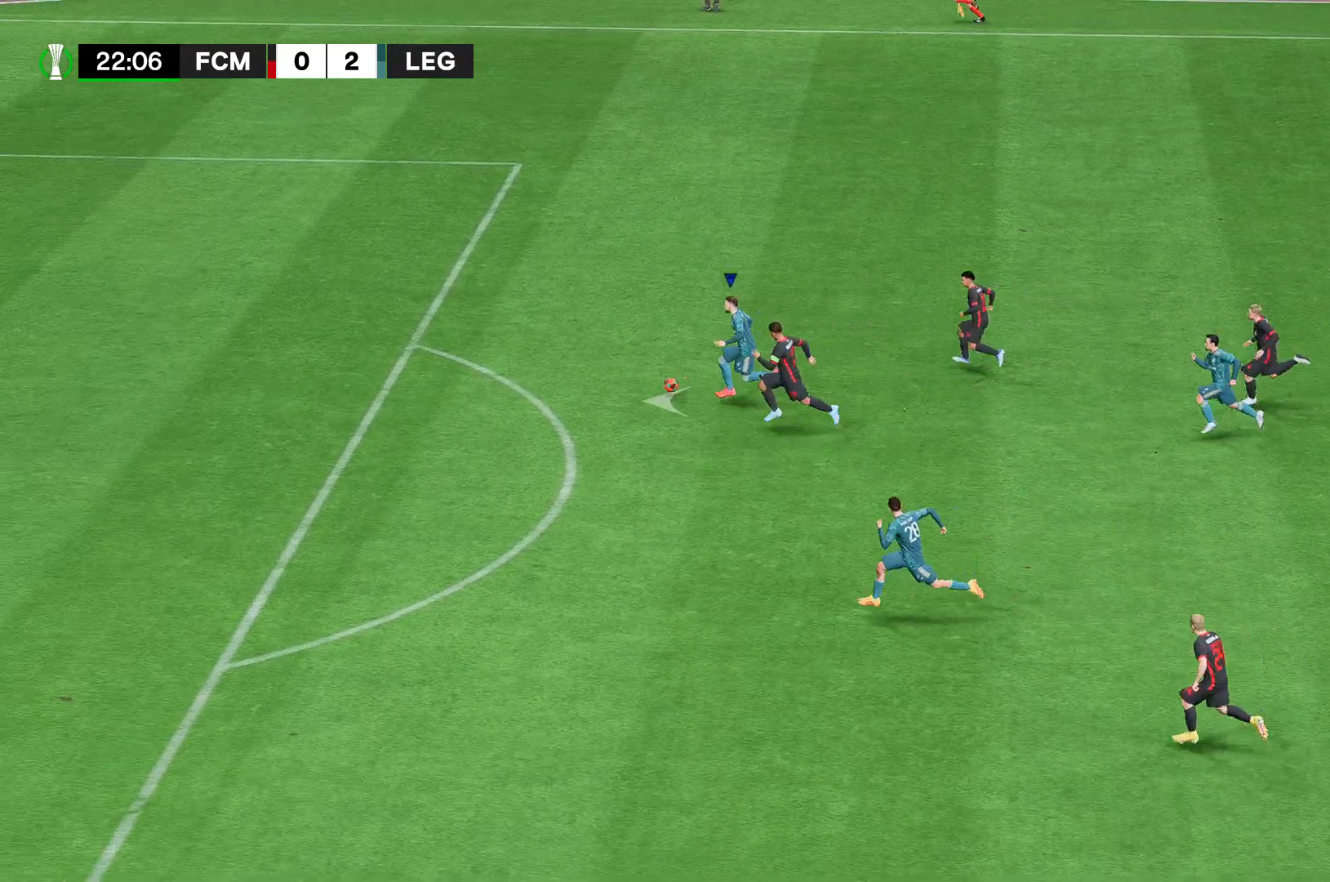
{"buttons": ["R2"], "left_stick": "down-left", "right_stick": "center", "events": []}
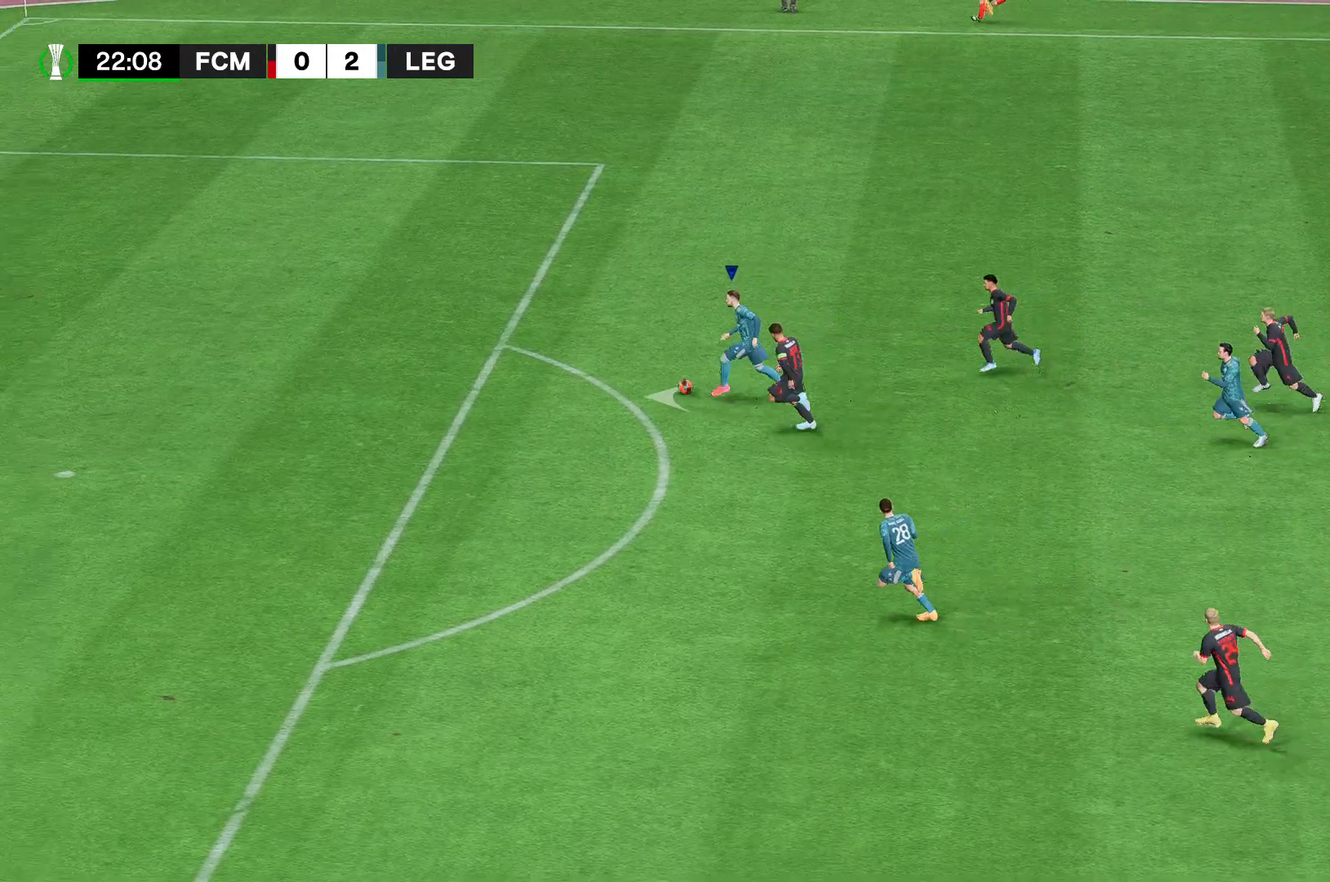
{"buttons": ["R2"], "left_stick": "down-left", "right_stick": "center", "events": []}
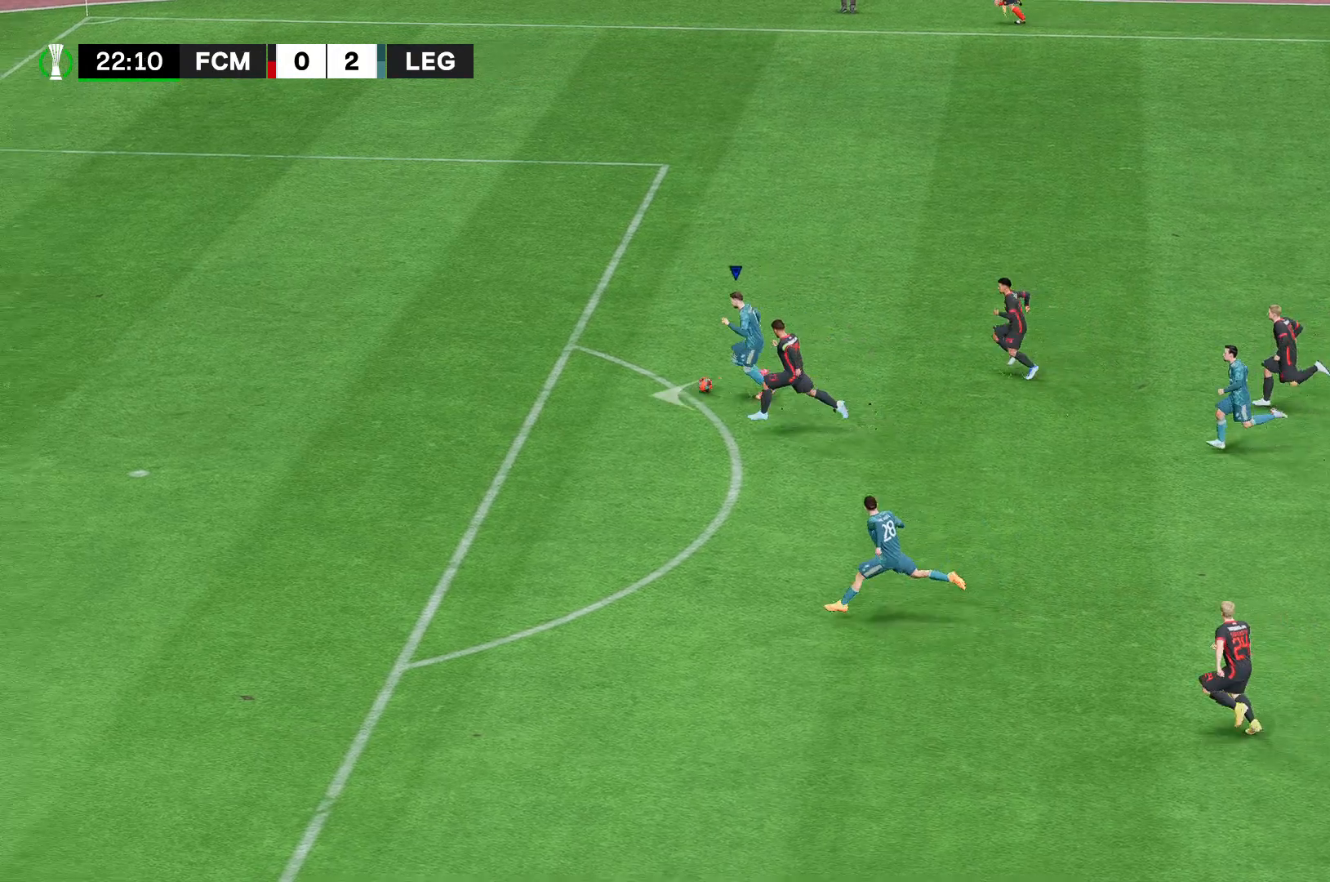
{"buttons": ["R2"], "left_stick": "down-left", "right_stick": "center", "events": []}
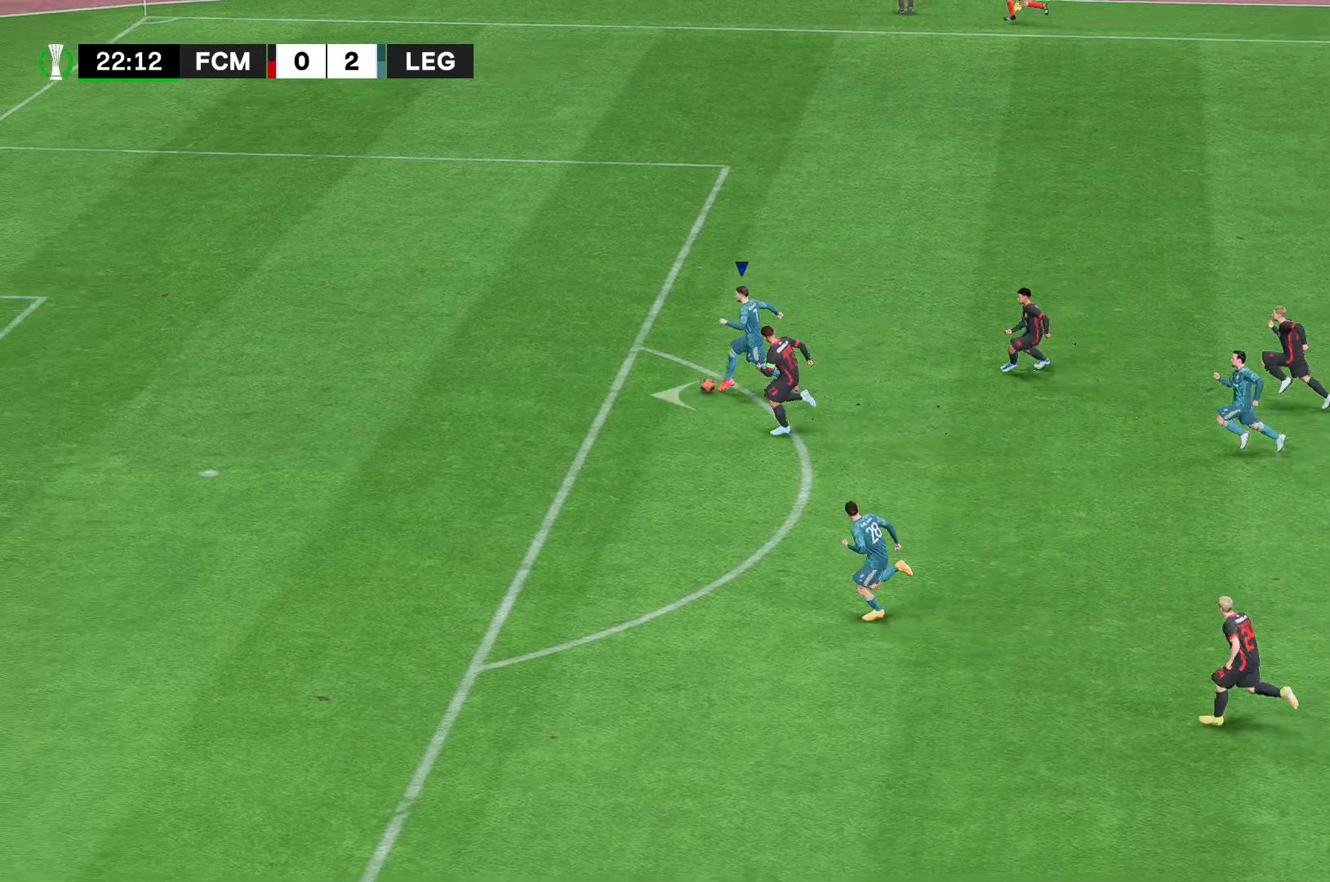
{"buttons": ["R2"], "left_stick": "down-left", "right_stick": "center", "events": []}
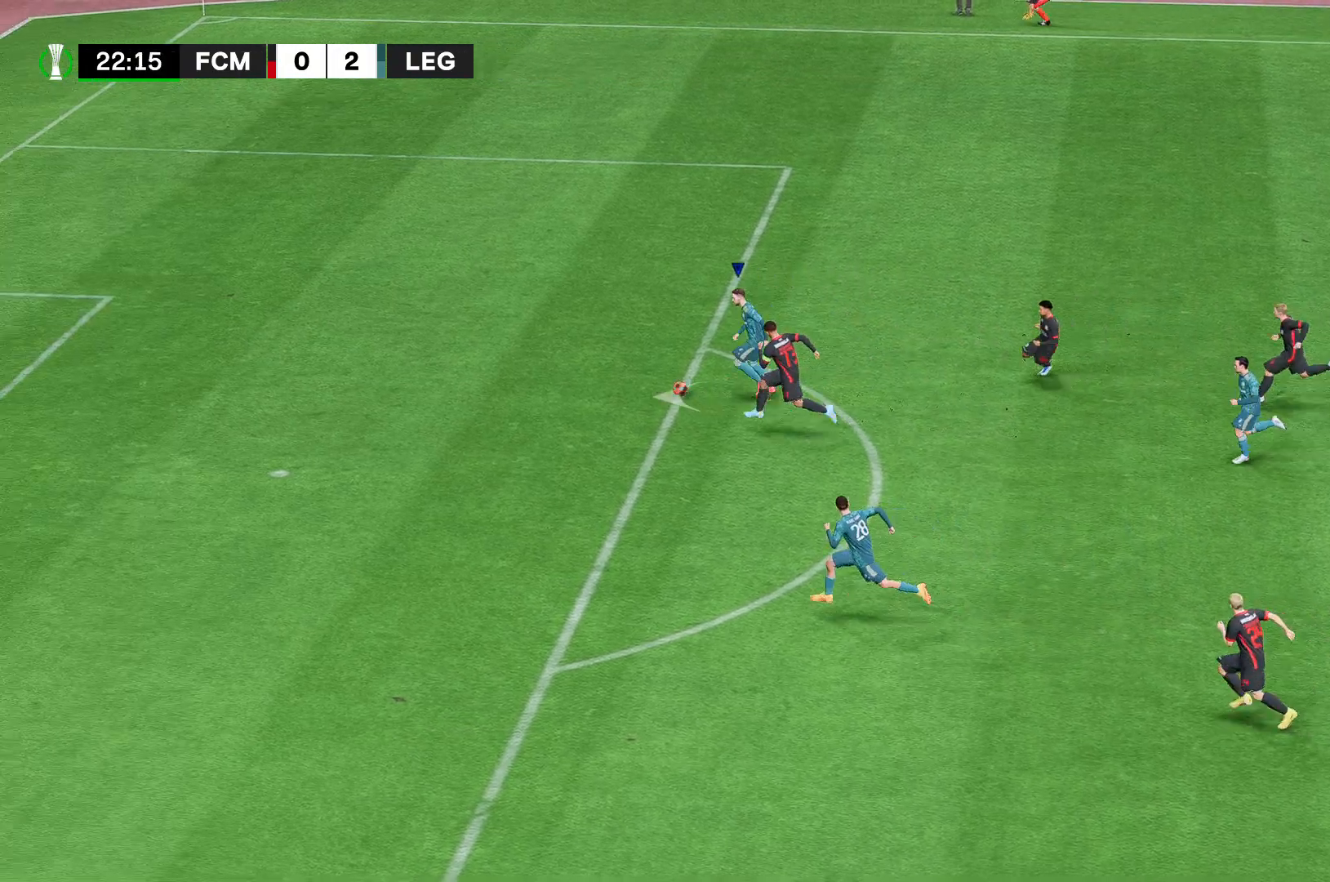
{"buttons": [], "left_stick": "down-left", "right_stick": "center", "events": [[407, "R2", "up"]]}
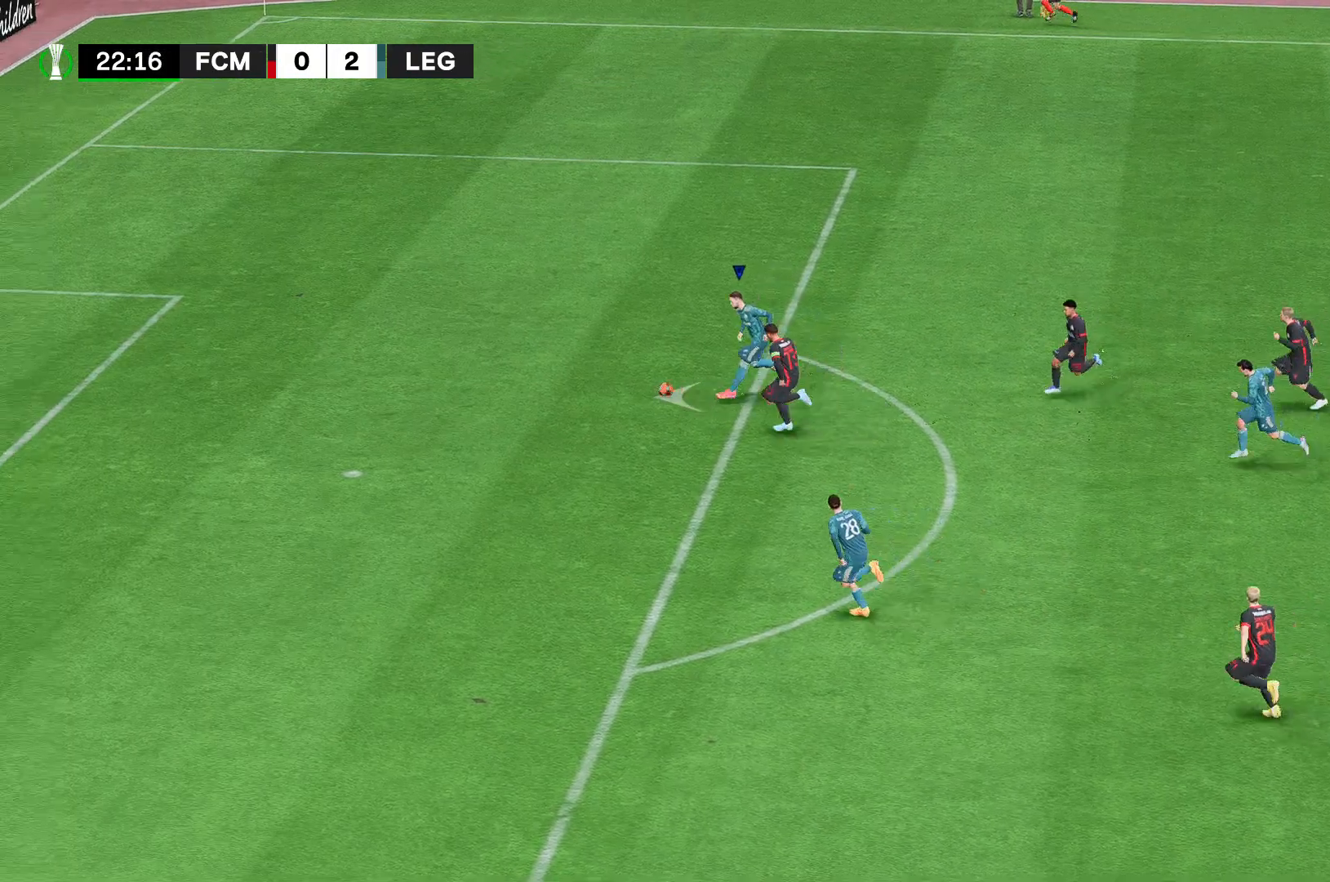
{"buttons": ["B"], "left_stick": "down-left", "right_stick": "center", "events": [[296, "B", "down"]]}